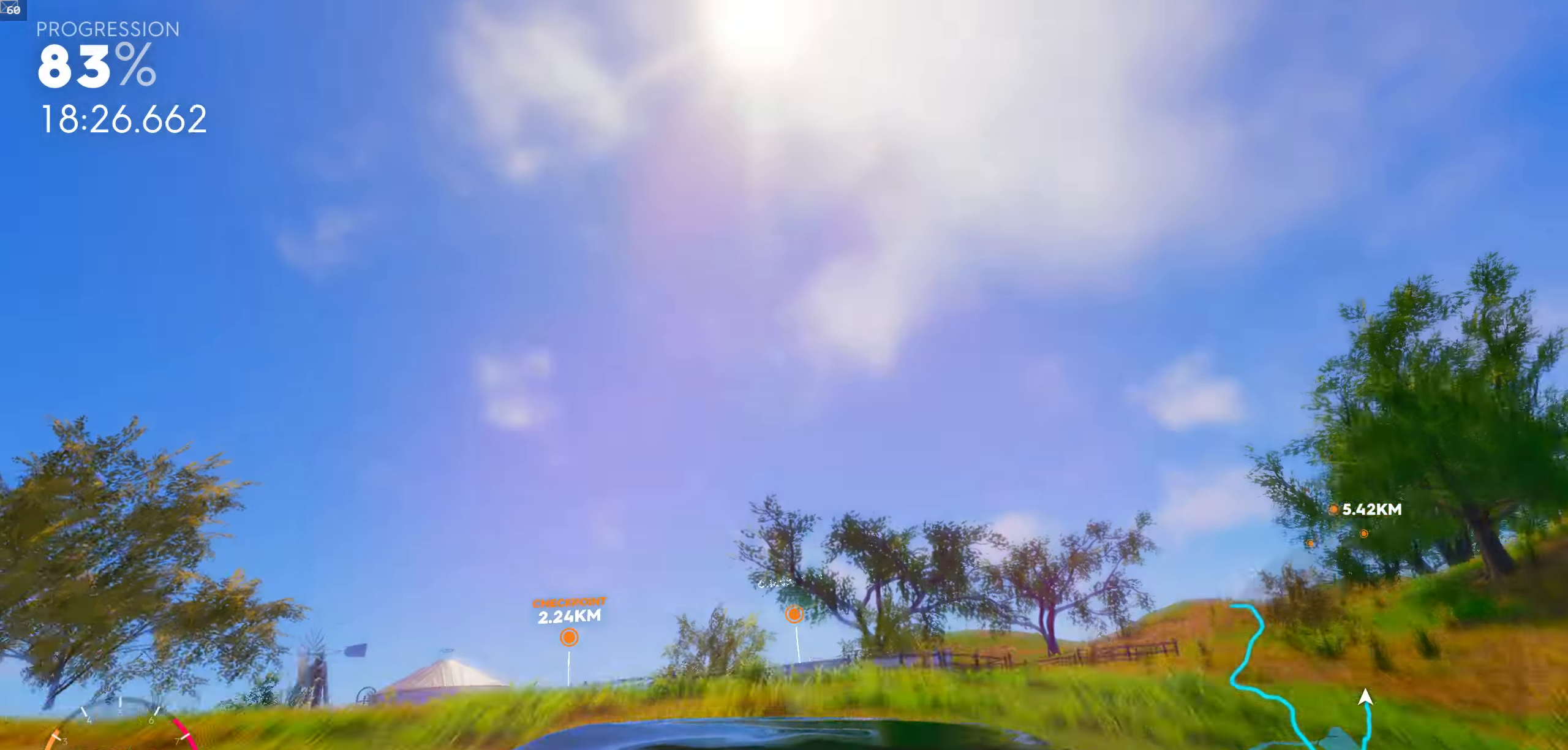
Gameplay with a controller (Xbox layout); each line is a JSON object with the inputs held at the frame after it. "events" lists button and stick changes between this image and that frame as [ms after this image, input, new state], when the widget could be followed in between.
{"buttons": [], "left_stick": "center", "right_stick": "down", "events": [[117, "R1", "down"], [217, "R1", "up"], [417, "right_stick", "down"]]}
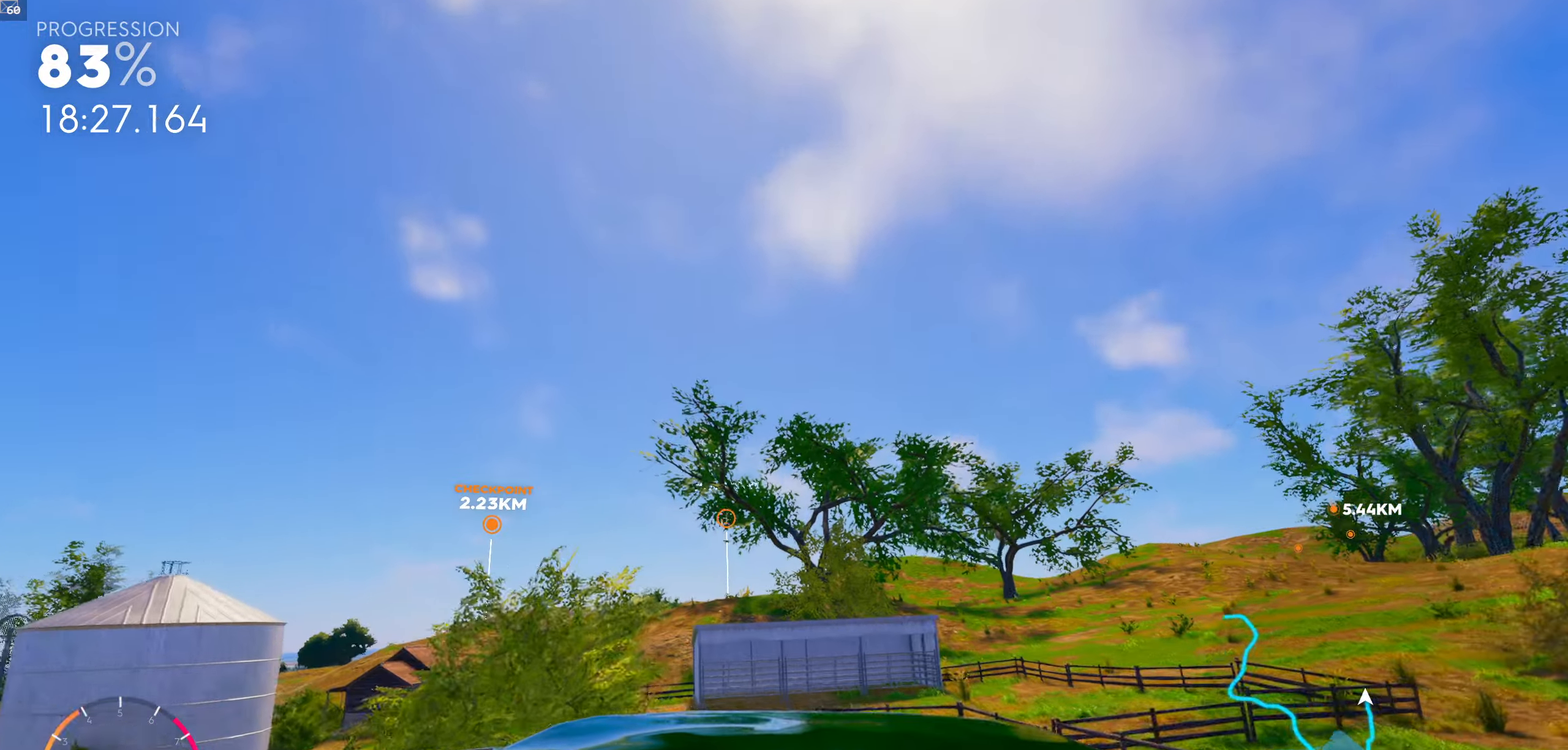
{"buttons": [], "left_stick": "left", "right_stick": "down", "events": [[50, "left_stick", "left"]]}
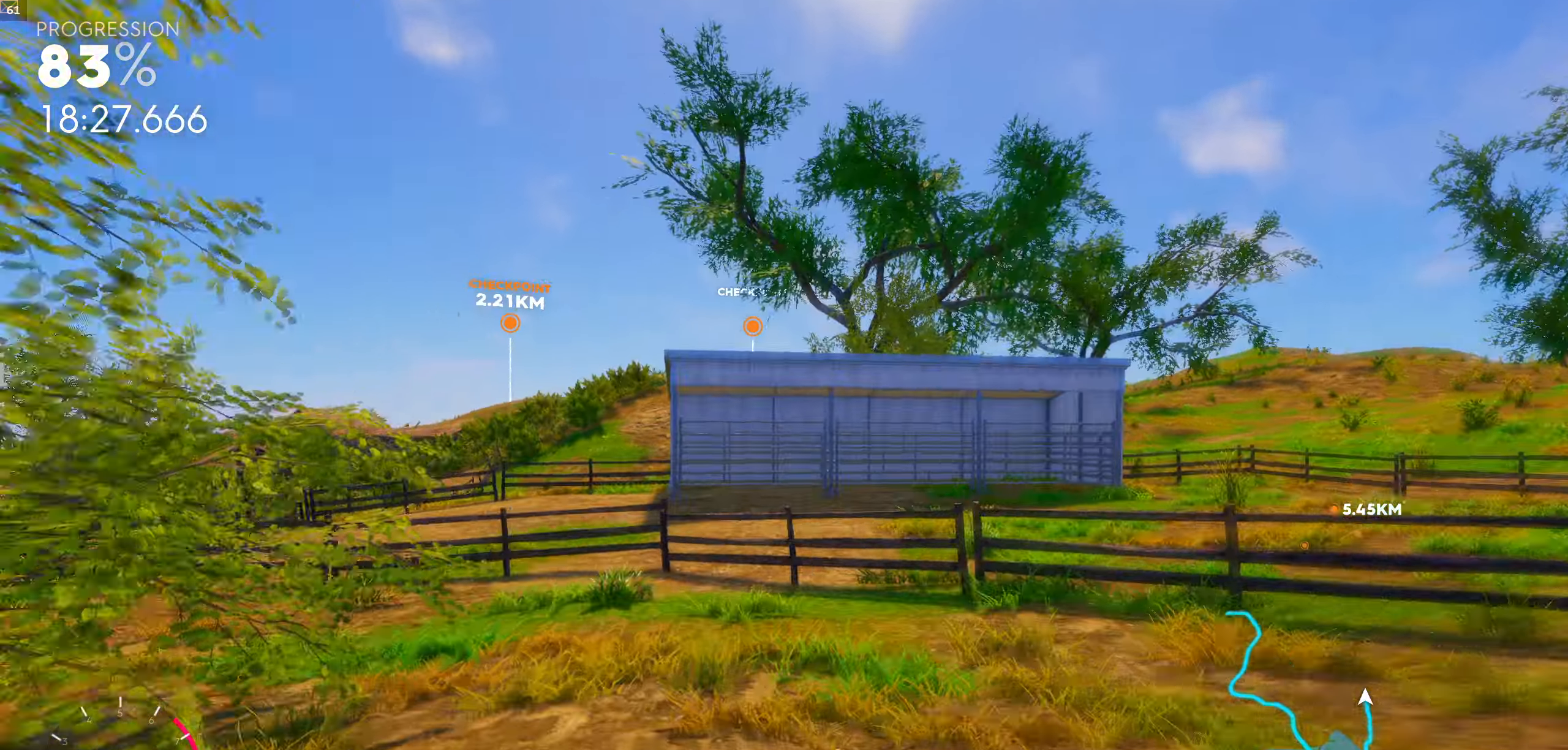
{"buttons": [], "left_stick": "right", "right_stick": "center", "events": [[267, "right_stick", "center"], [283, "left_stick", "center"], [333, "left_stick", "right"]]}
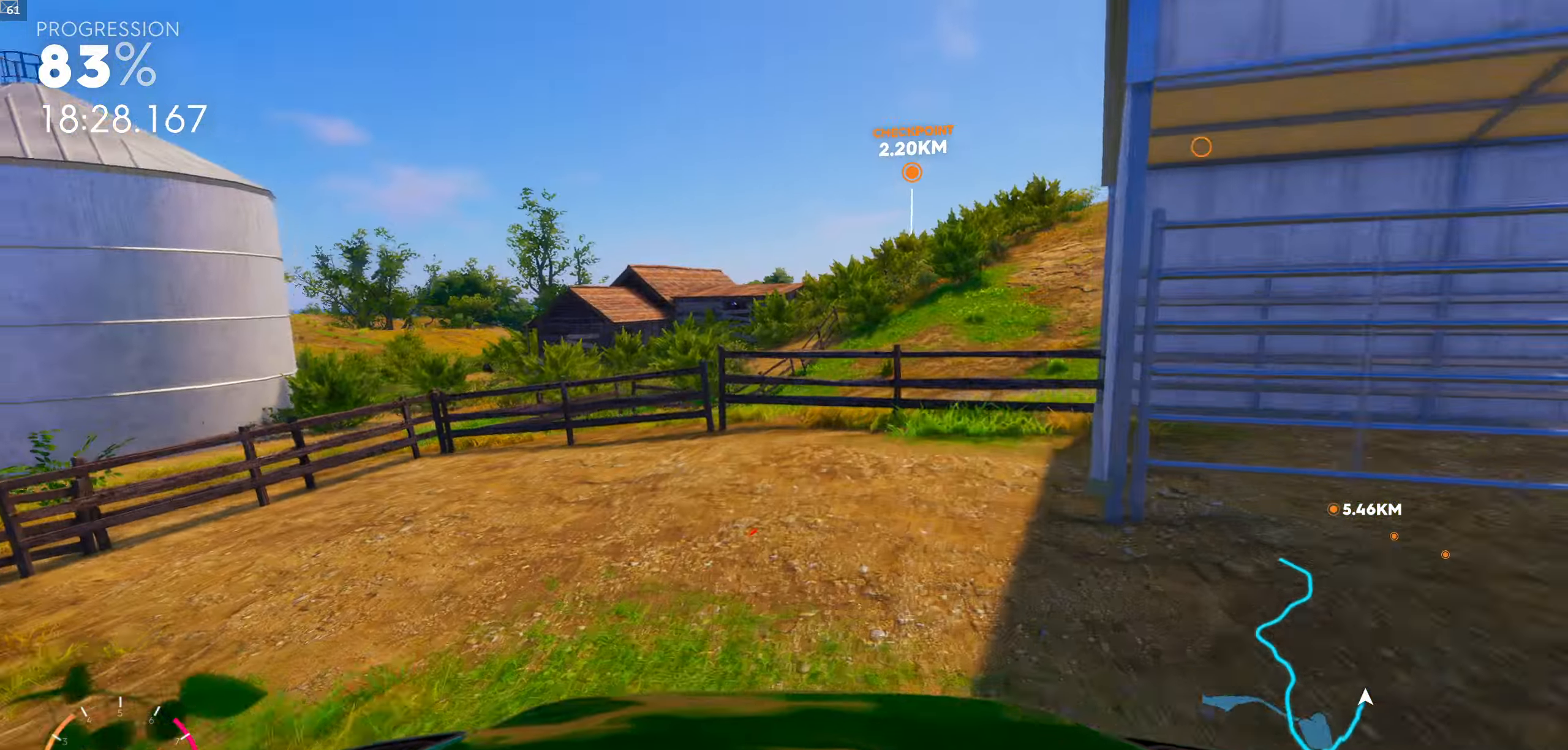
{"buttons": [], "left_stick": "down-right", "right_stick": "center", "events": [[183, "left_stick", "center"], [267, "left_stick", "down-right"]]}
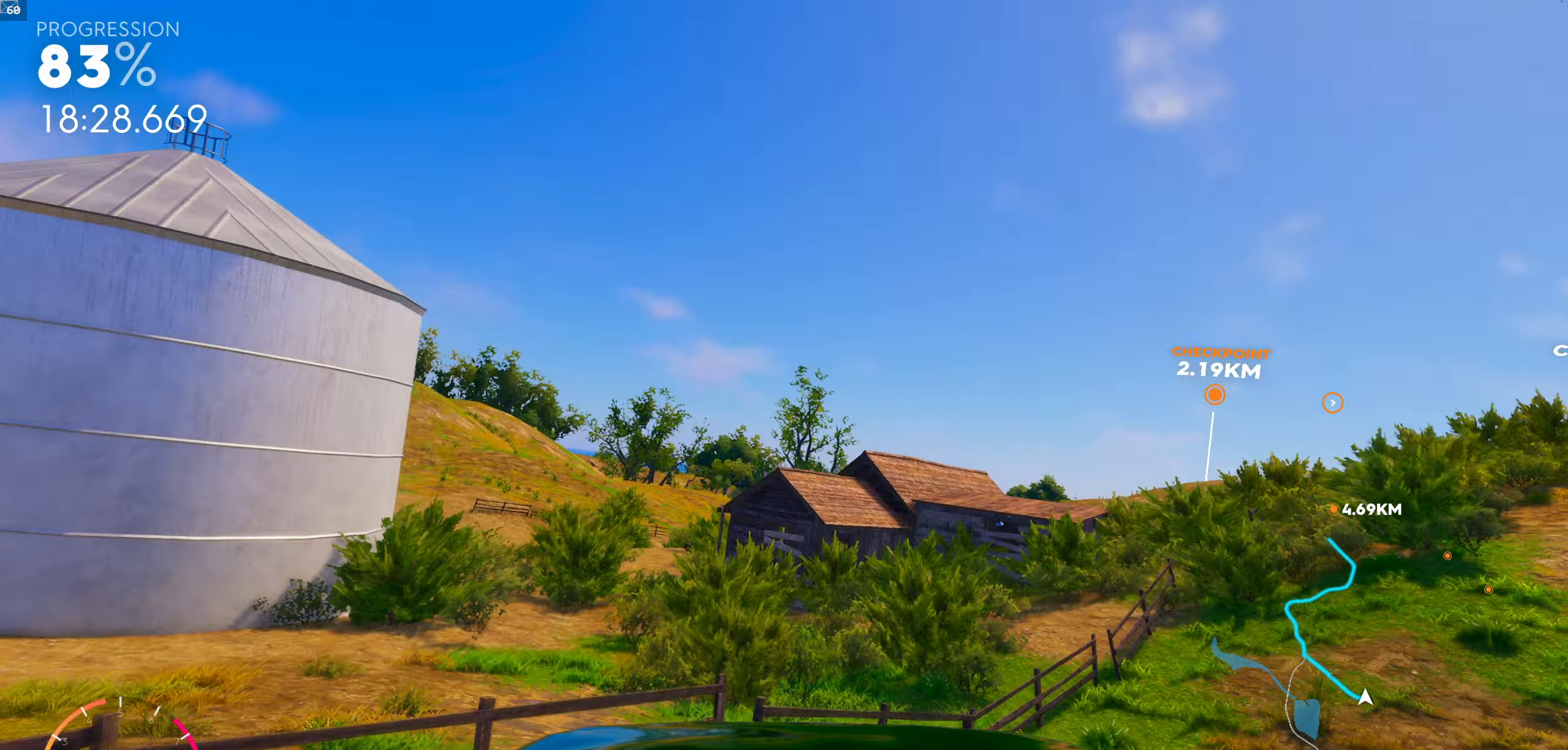
{"buttons": [], "left_stick": "down-right", "right_stick": "down", "events": [[350, "right_stick", "down"]]}
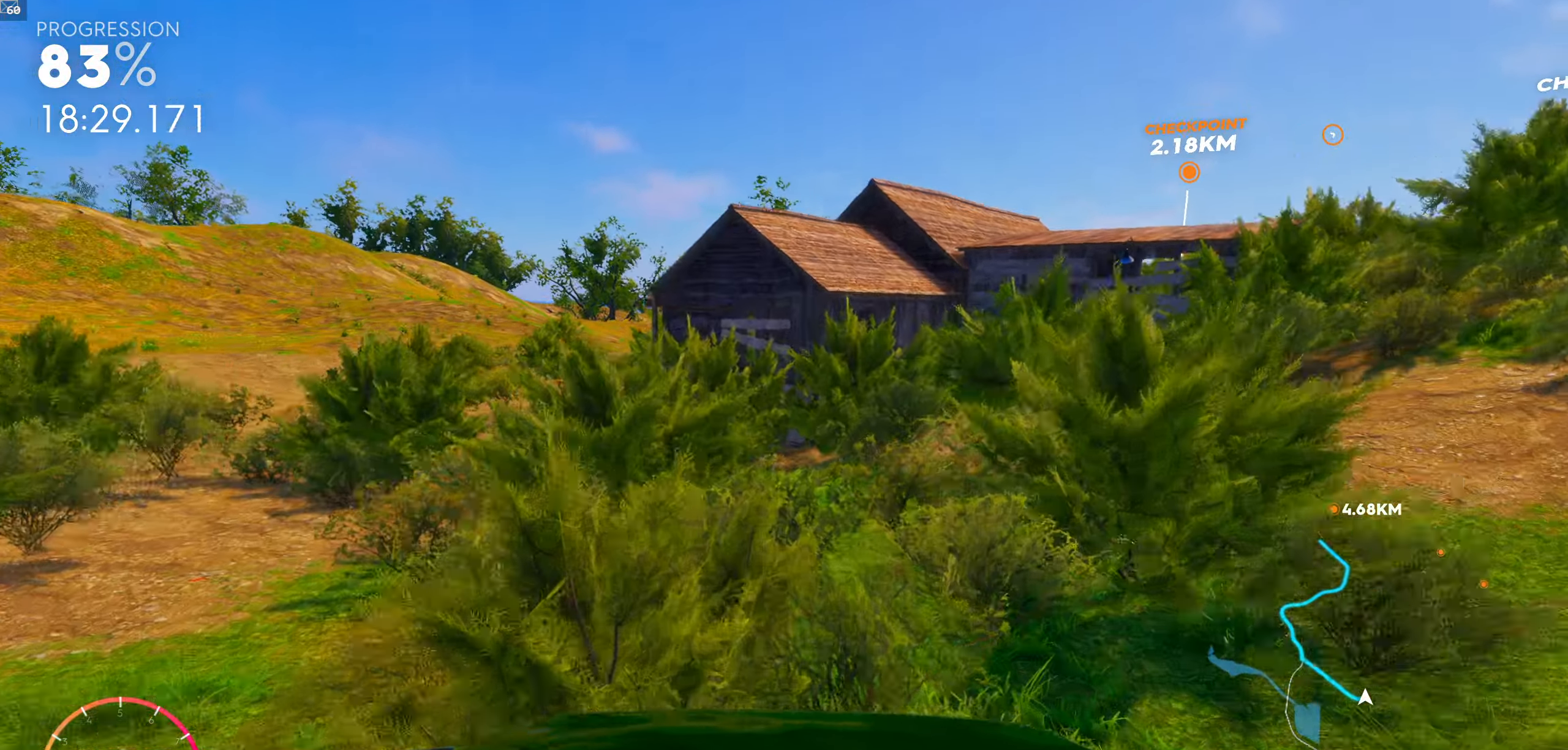
{"buttons": [], "left_stick": "down-right", "right_stick": "down", "events": []}
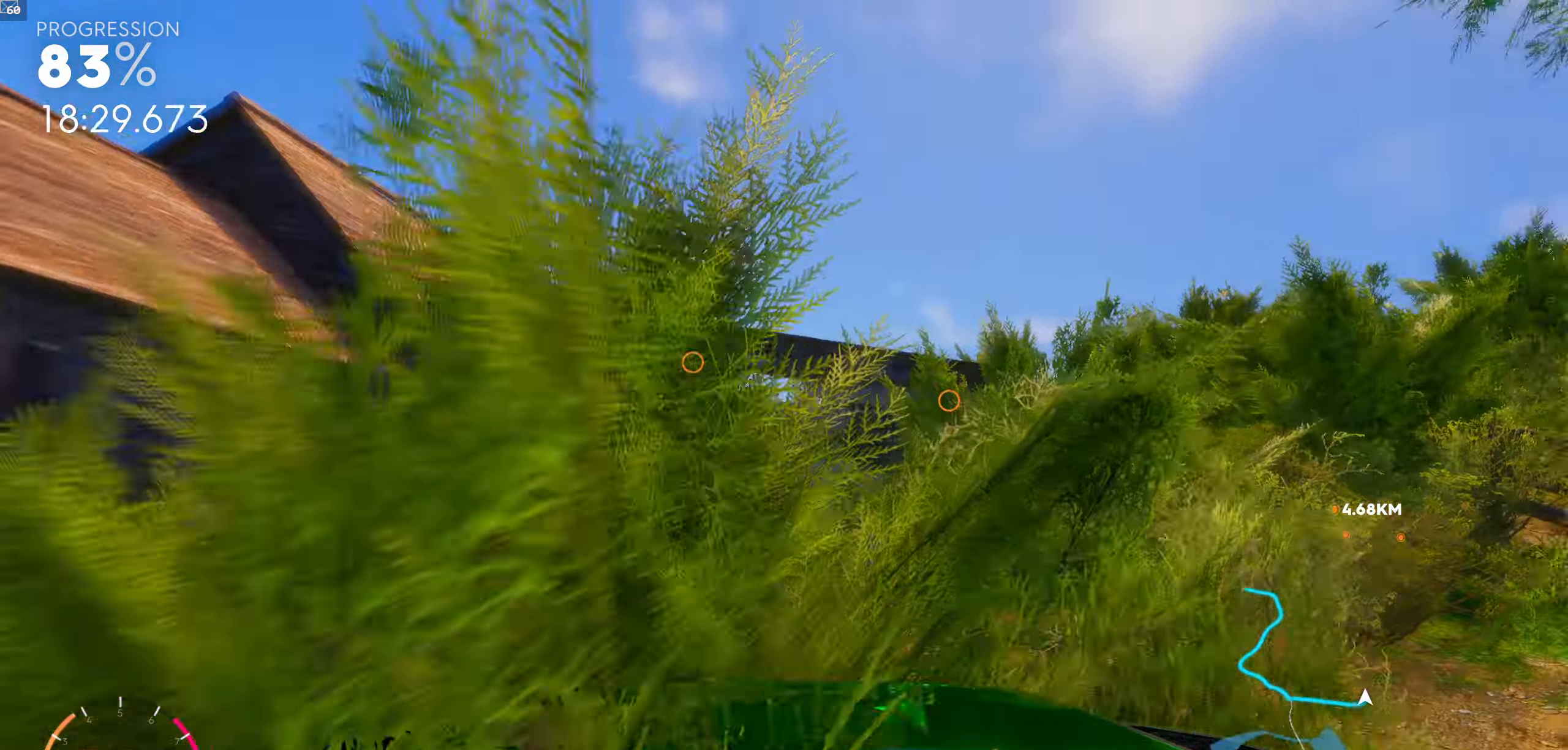
{"buttons": [], "left_stick": "left", "right_stick": "center", "events": [[150, "left_stick", "center"], [200, "right_stick", "center"], [217, "left_stick", "left"]]}
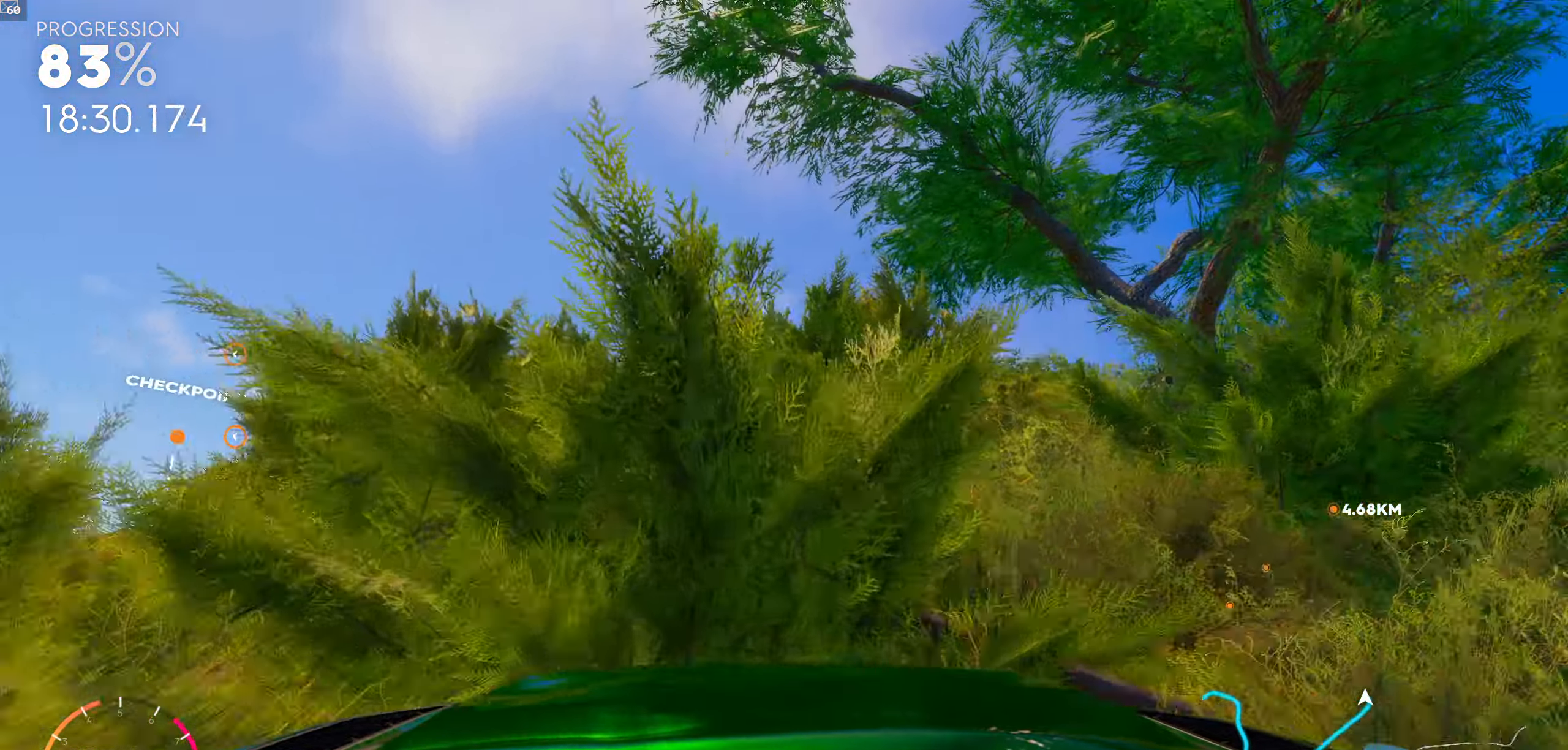
{"buttons": [], "left_stick": "left", "right_stick": "center", "events": []}
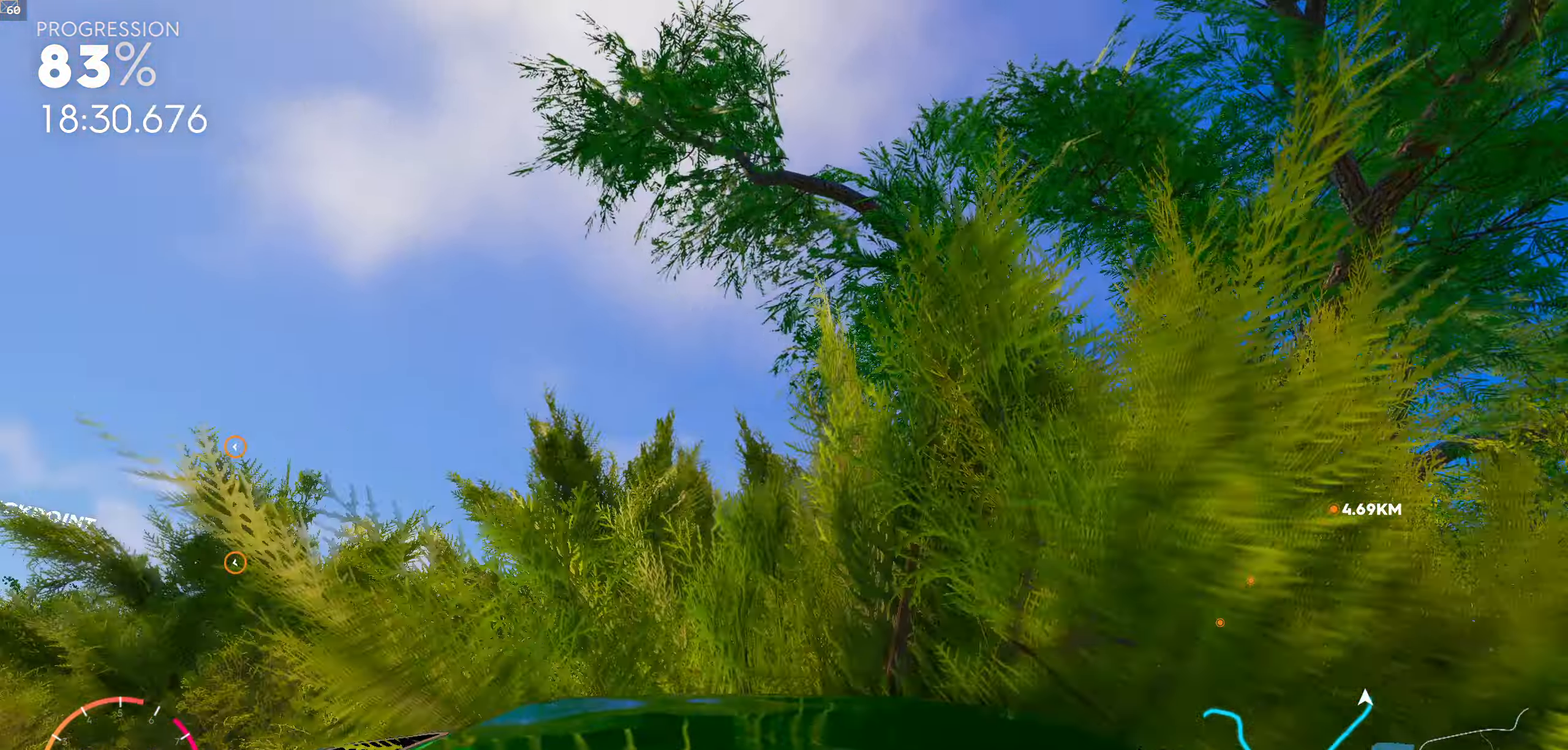
{"buttons": ["R1"], "left_stick": "left", "right_stick": "center", "events": [[133, "left_stick", "center"], [300, "left_stick", "left"], [450, "R1", "down"]]}
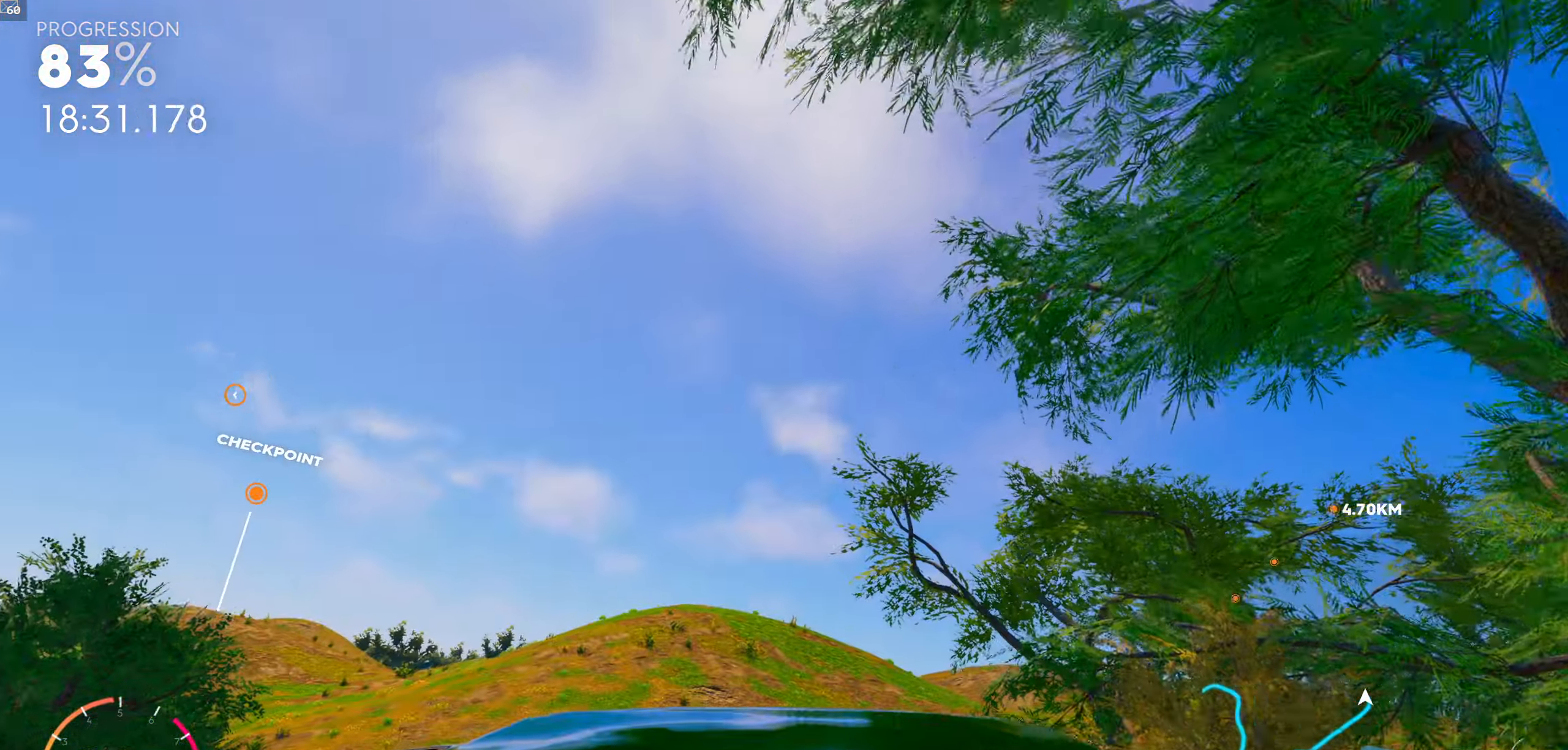
{"buttons": [], "left_stick": "center", "right_stick": "center", "events": [[117, "left_stick", "center"], [300, "R1", "up"]]}
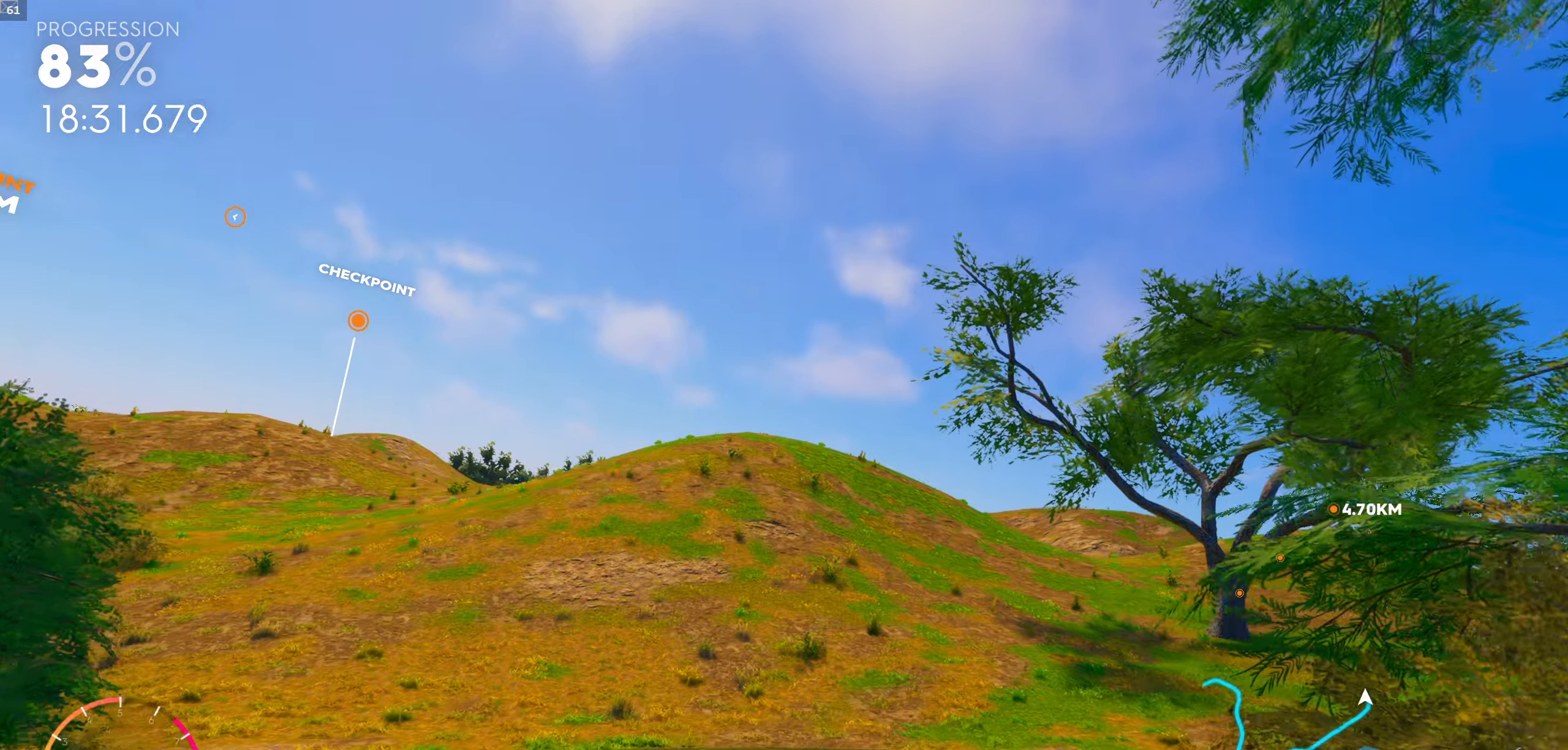
{"buttons": ["R1"], "left_stick": "left", "right_stick": "center", "events": [[50, "left_stick", "left"], [134, "left_stick", "center"], [400, "left_stick", "left"], [434, "R1", "down"]]}
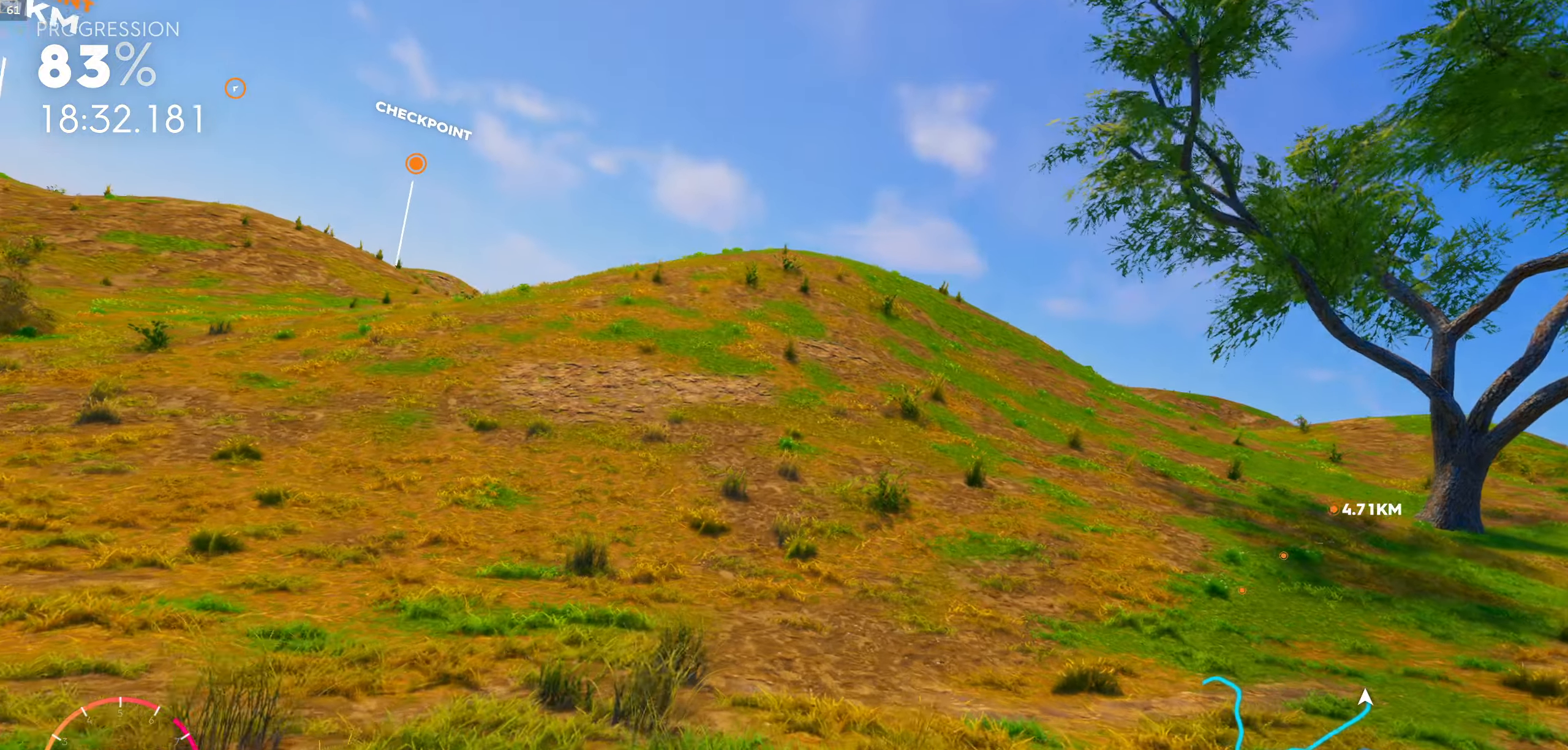
{"buttons": ["R1"], "left_stick": "center", "right_stick": "center", "events": [[267, "left_stick", "center"]]}
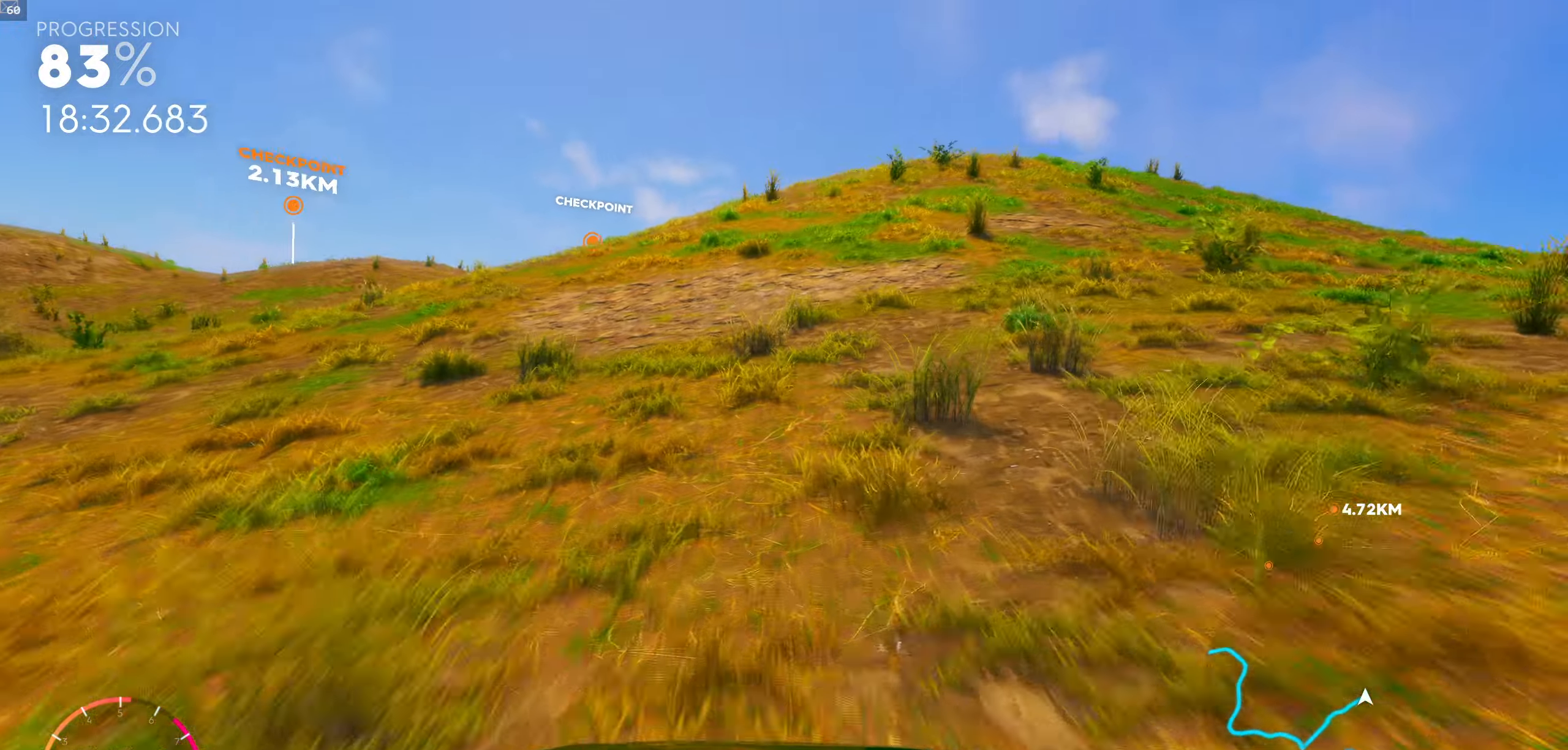
{"buttons": ["R1"], "left_stick": "center", "right_stick": "center", "events": [[234, "left_stick", "left"], [467, "left_stick", "center"]]}
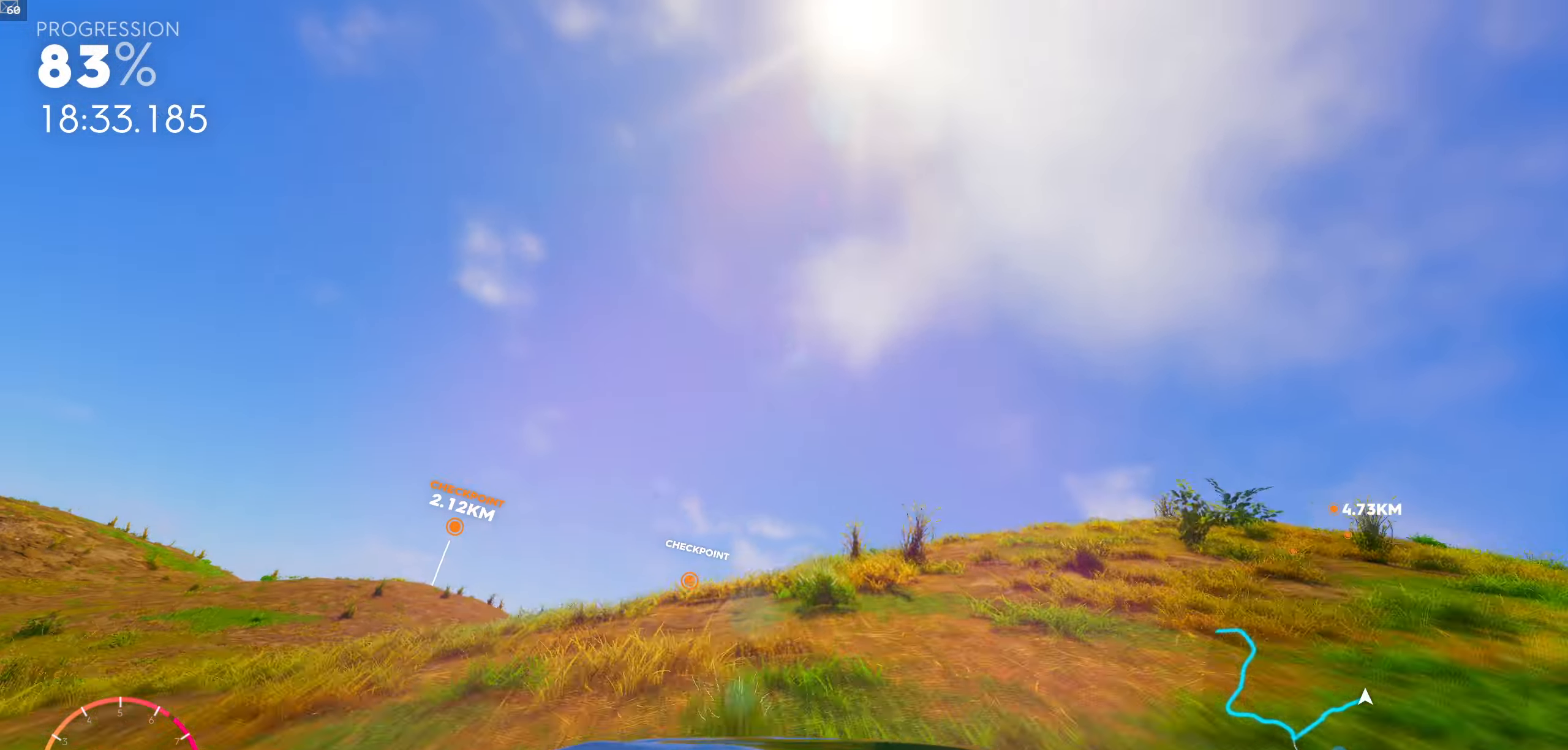
{"buttons": ["R1"], "left_stick": "center", "right_stick": "center", "events": []}
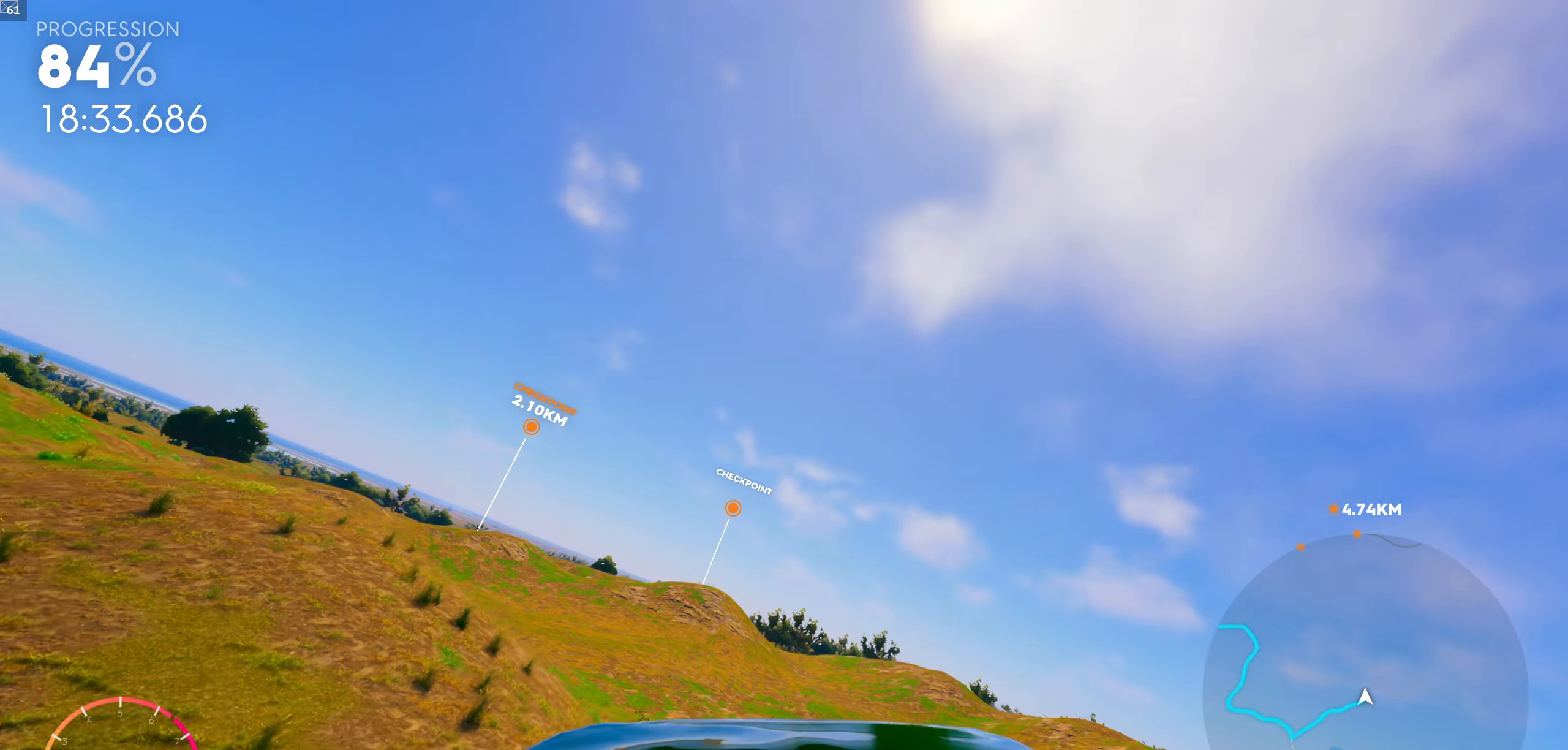
{"buttons": ["R1"], "left_stick": "right", "right_stick": "center", "events": [[84, "left_stick", "left"], [167, "left_stick", "center"], [417, "left_stick", "right"]]}
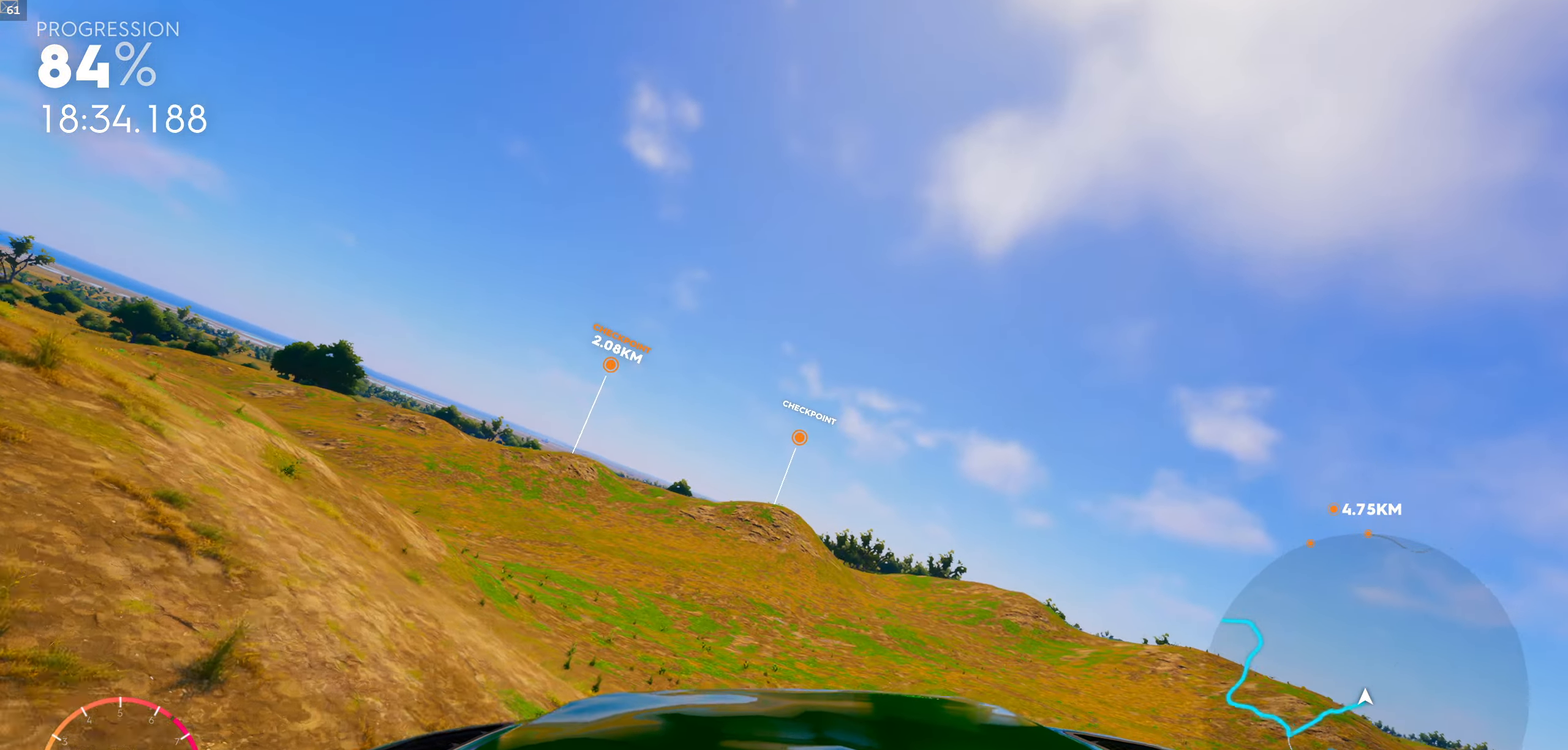
{"buttons": ["R1"], "left_stick": "center", "right_stick": "center", "events": [[34, "left_stick", "center"]]}
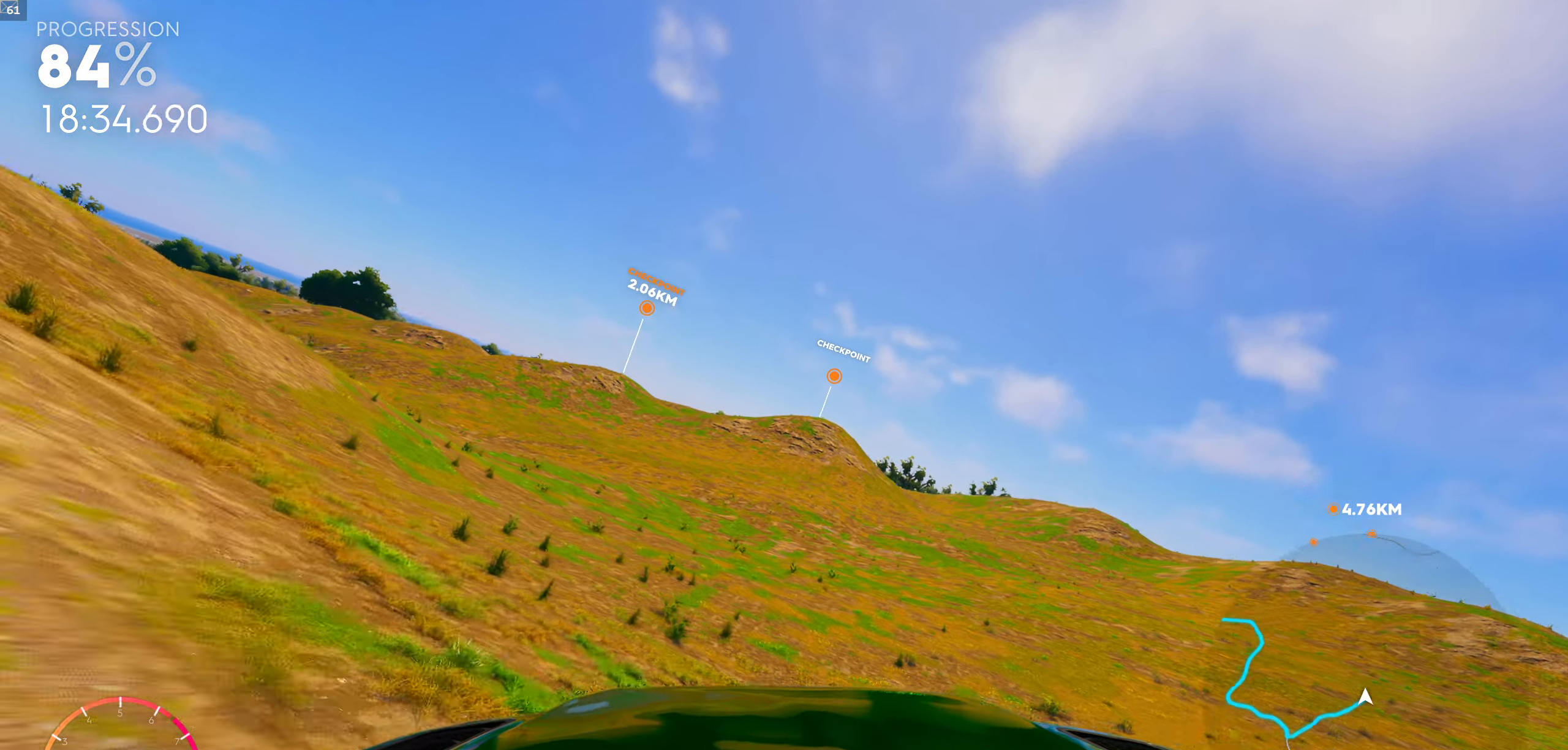
{"buttons": [], "left_stick": "left", "right_stick": "center", "events": [[50, "R1", "up"], [400, "left_stick", "left"]]}
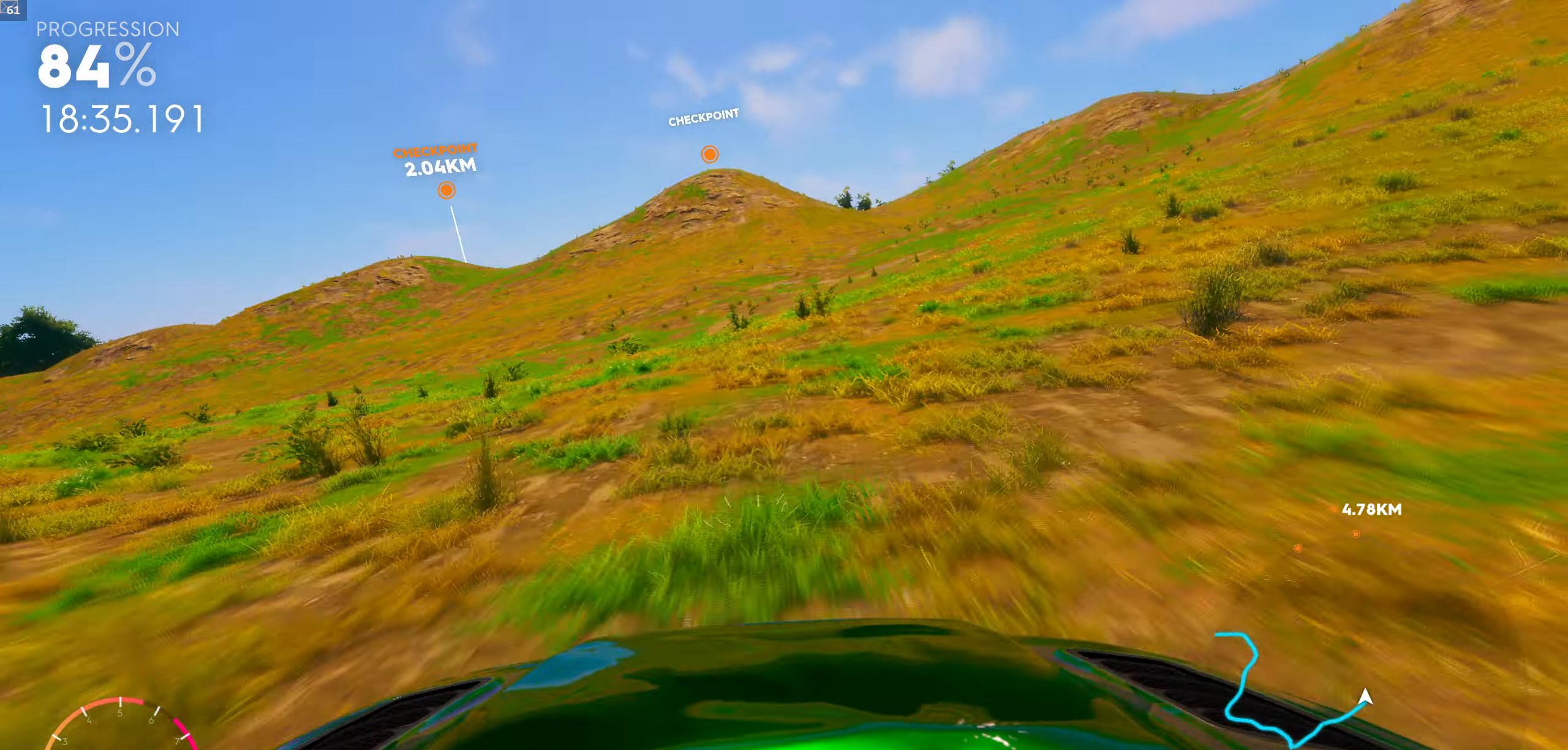
{"buttons": [], "left_stick": "center", "right_stick": "center", "events": [[150, "left_stick", "center"]]}
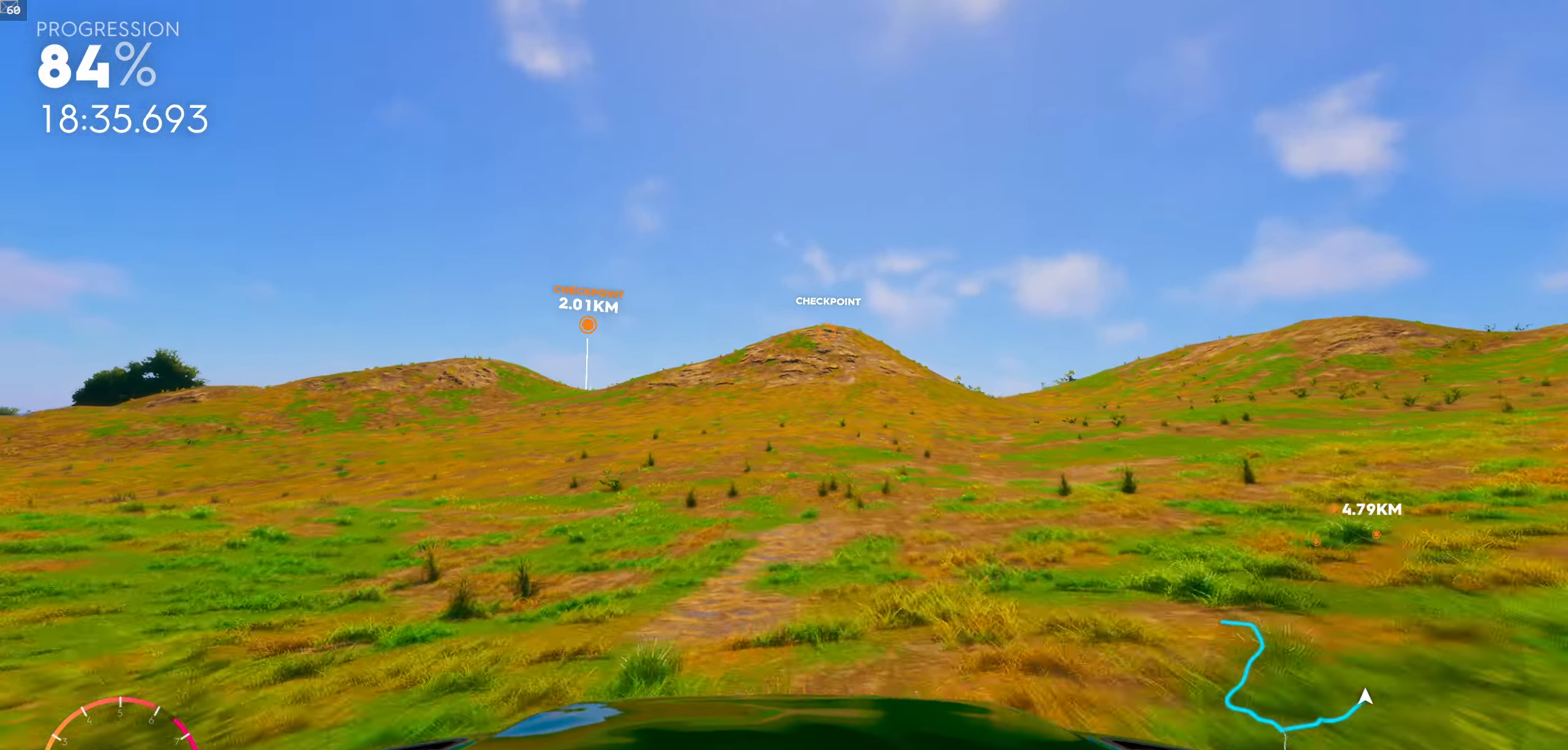
{"buttons": ["R1"], "left_stick": "left", "right_stick": "center", "events": [[34, "left_stick", "left"], [134, "R1", "down"], [184, "left_stick", "center"], [450, "left_stick", "left"]]}
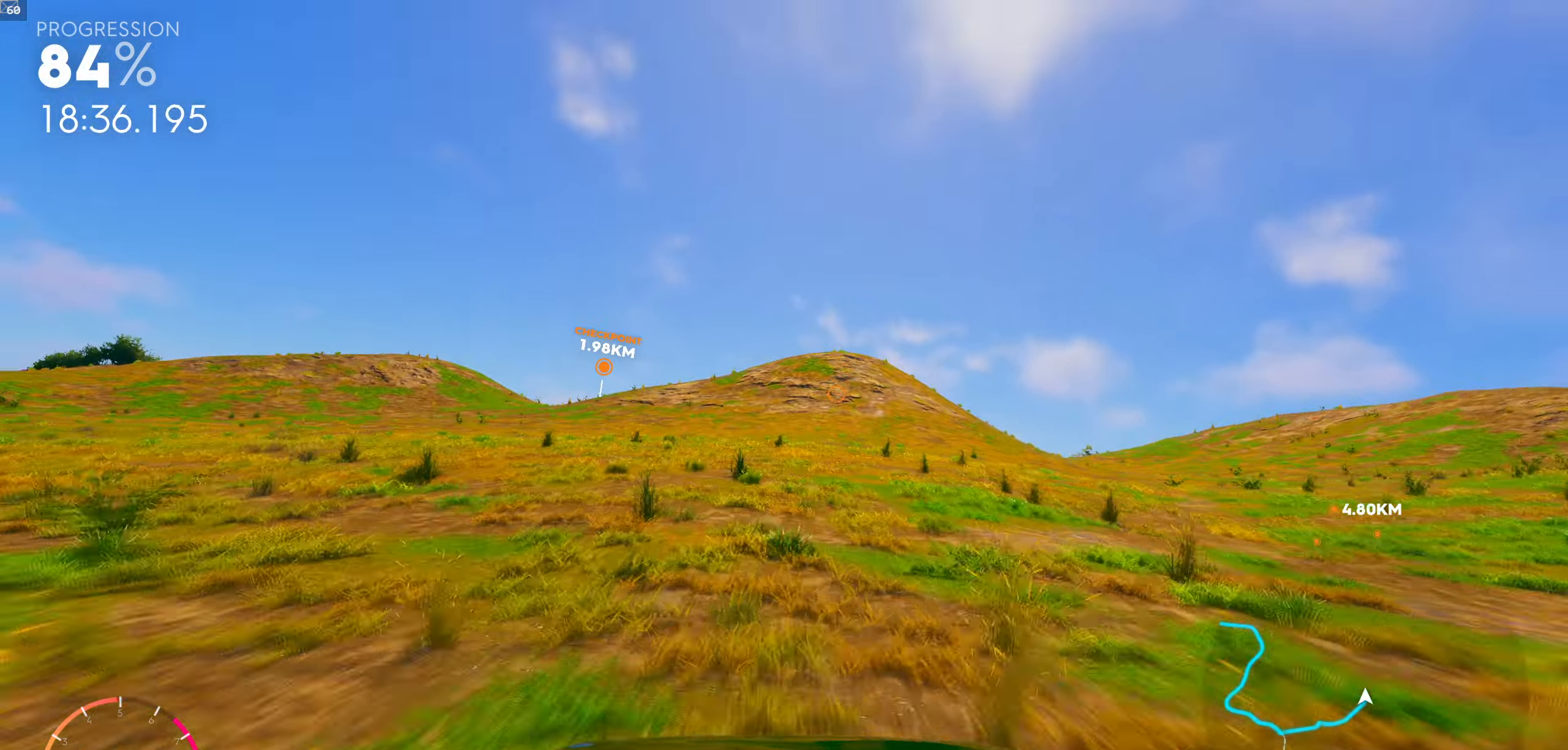
{"buttons": [], "left_stick": "left", "right_stick": "center", "events": [[134, "R1", "up"], [184, "left_stick", "center"], [450, "left_stick", "left"]]}
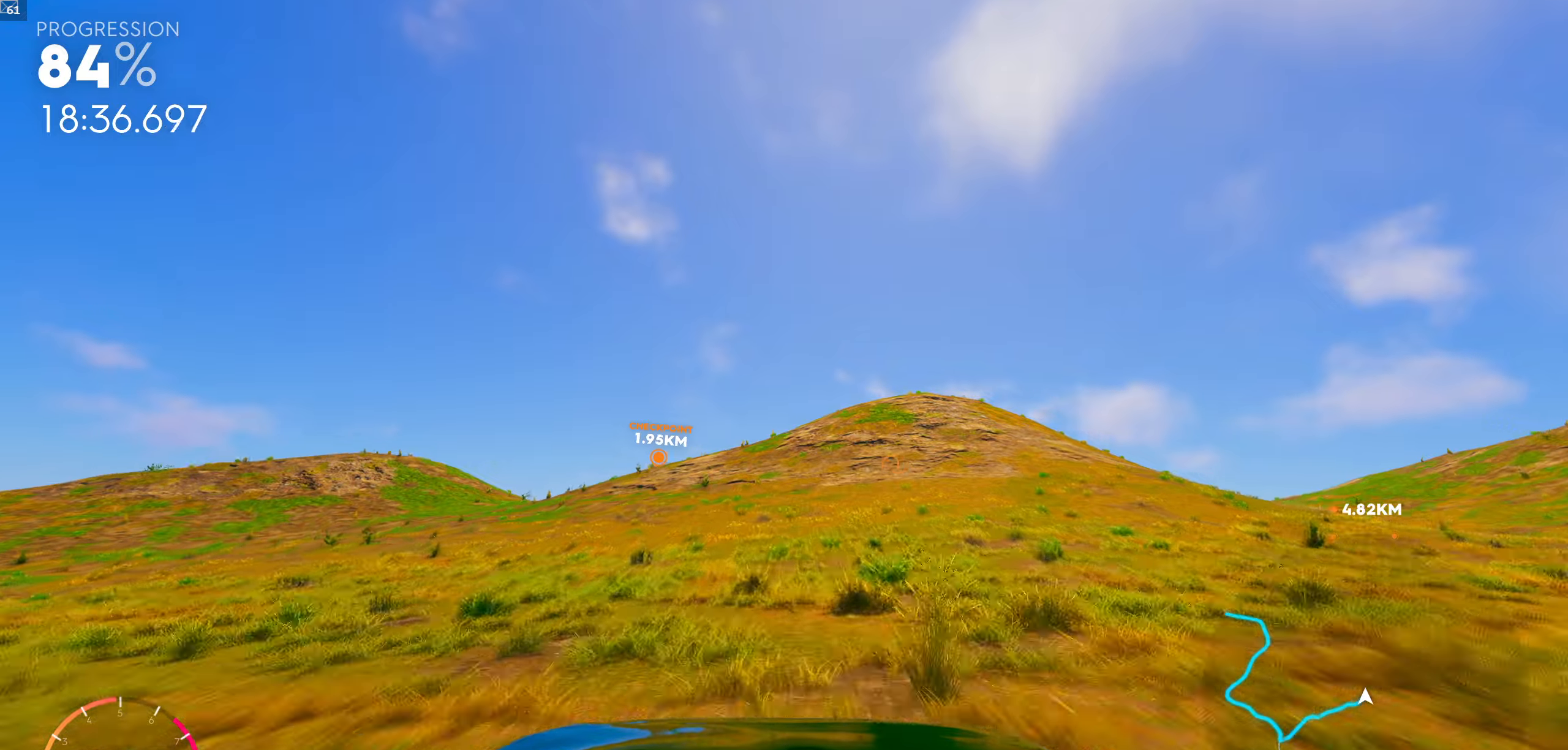
{"buttons": [], "left_stick": "center", "right_stick": "center", "events": [[66, "left_stick", "center"]]}
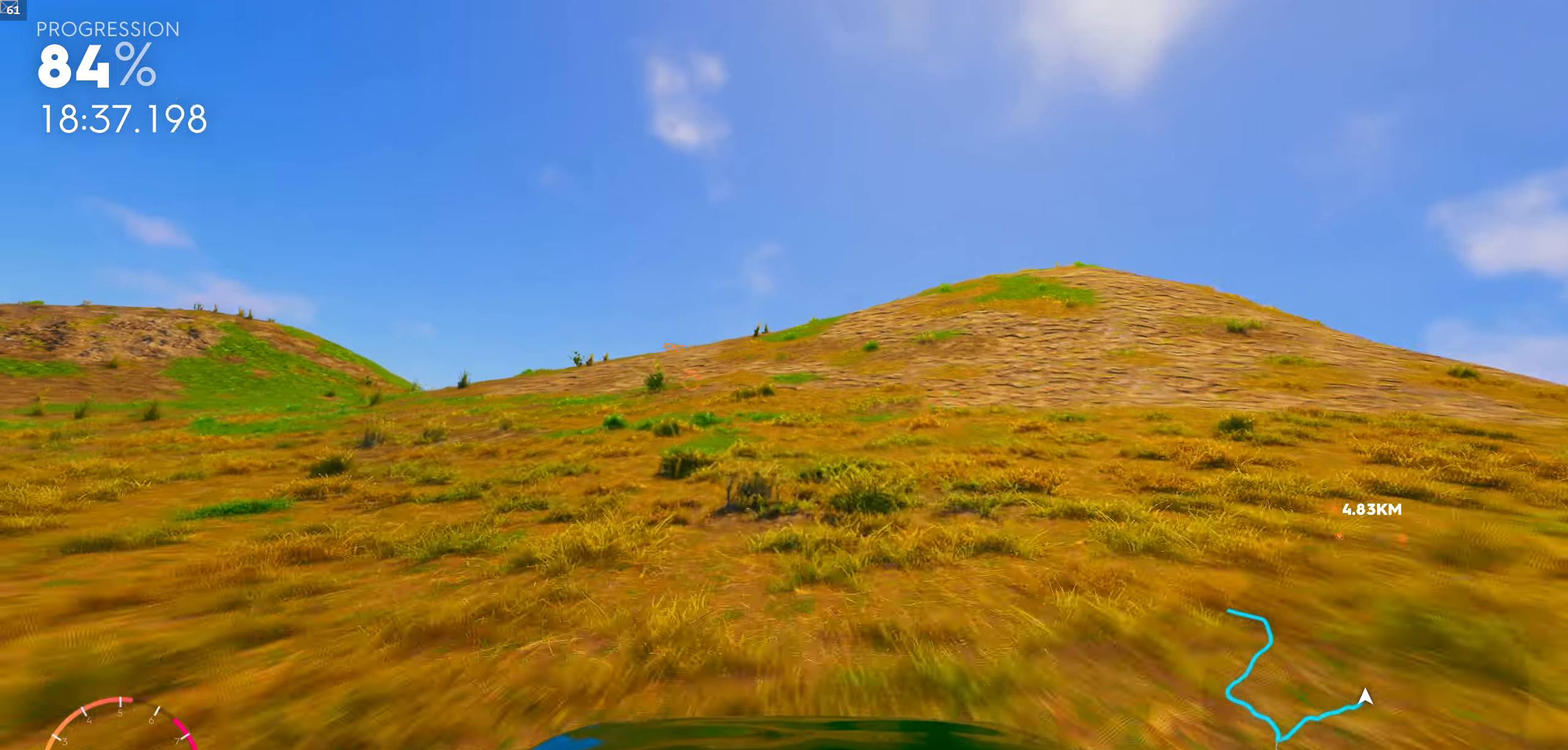
{"buttons": ["R1"], "left_stick": "center", "right_stick": "center", "events": [[33, "R1", "down"]]}
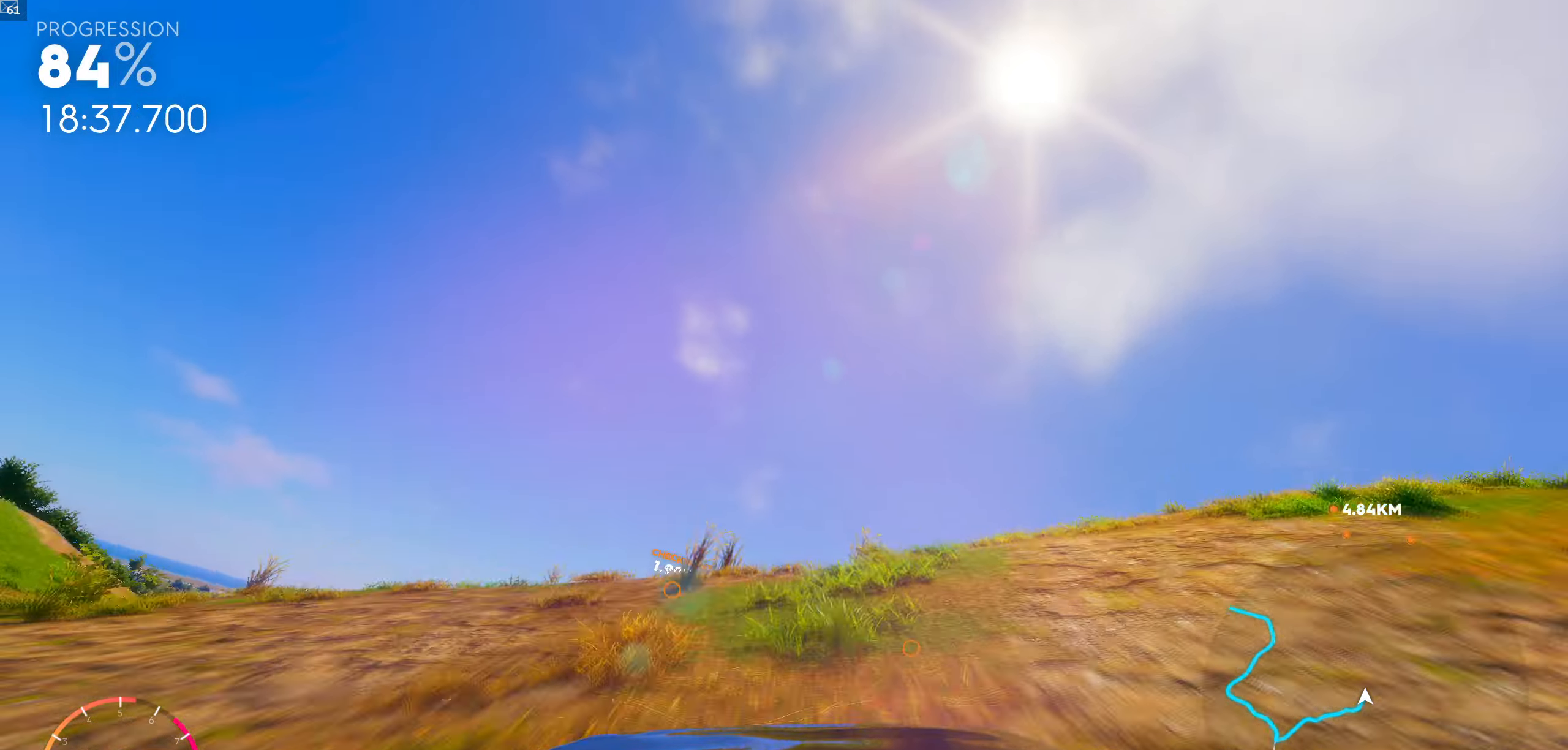
{"buttons": ["L1", "R1"], "left_stick": "center", "right_stick": "center", "events": [[200, "L1", "down"]]}
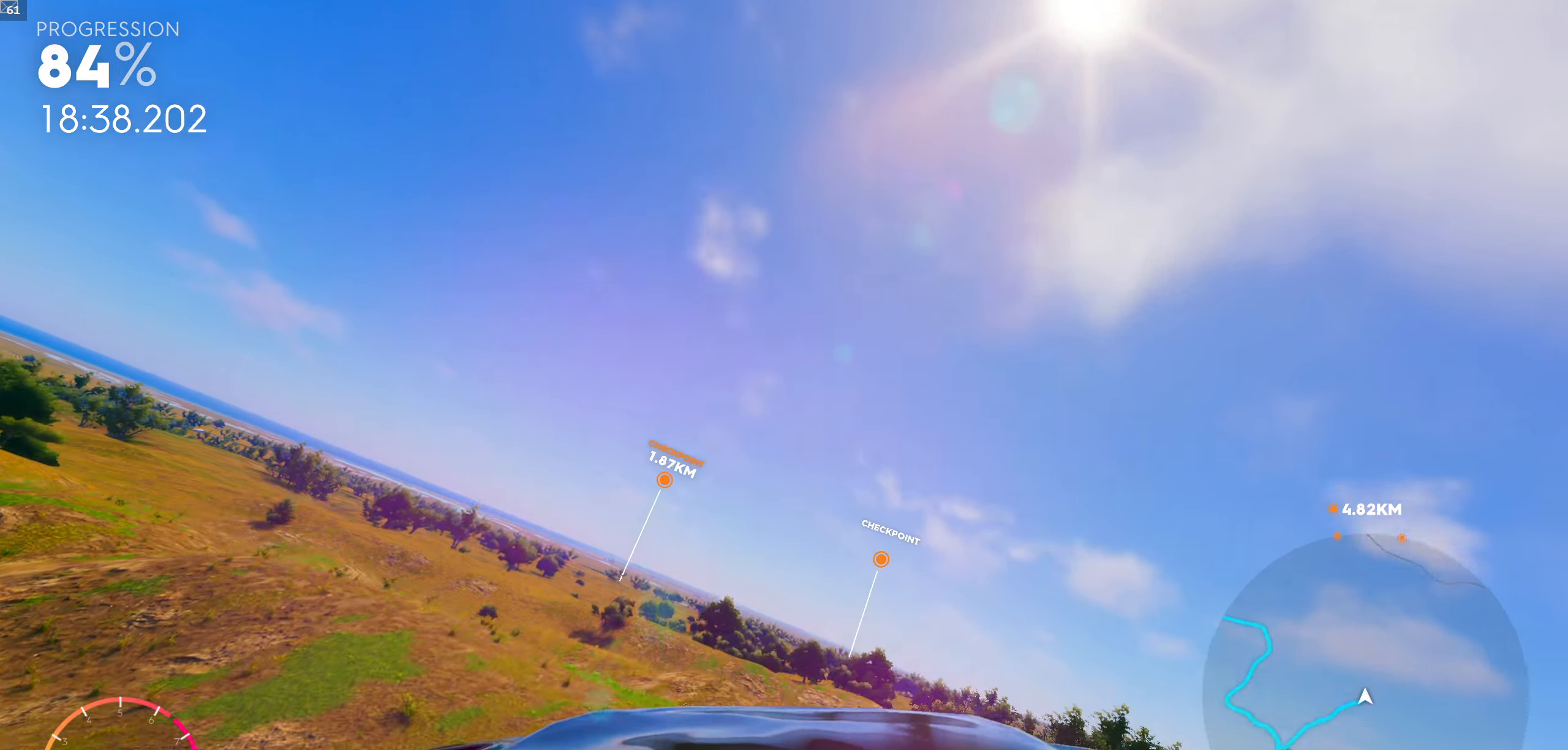
{"buttons": ["R1"], "left_stick": "left", "right_stick": "center", "events": [[200, "L1", "up"], [416, "left_stick", "left"]]}
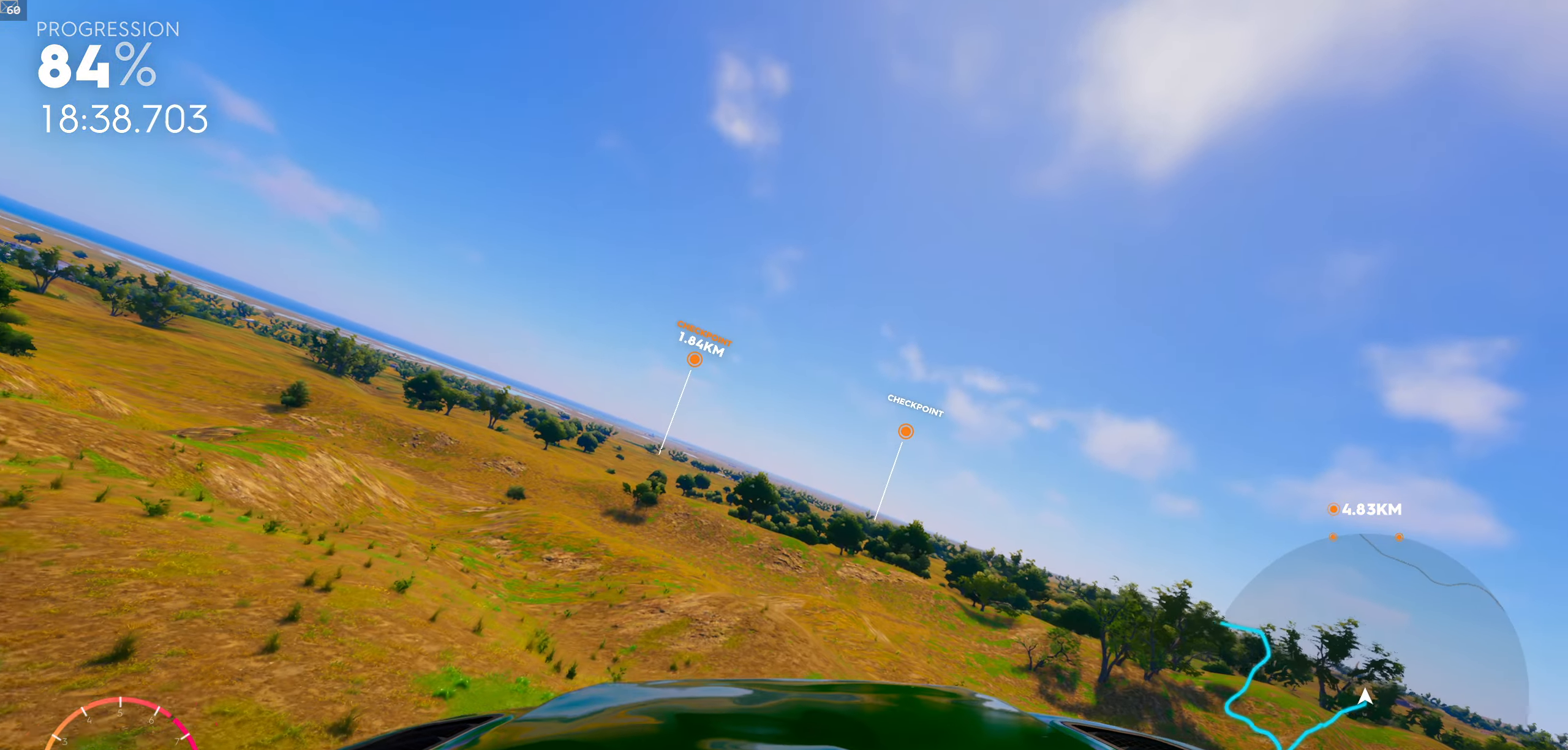
{"buttons": ["R1"], "left_stick": "center", "right_stick": "center", "events": [[33, "left_stick", "center"]]}
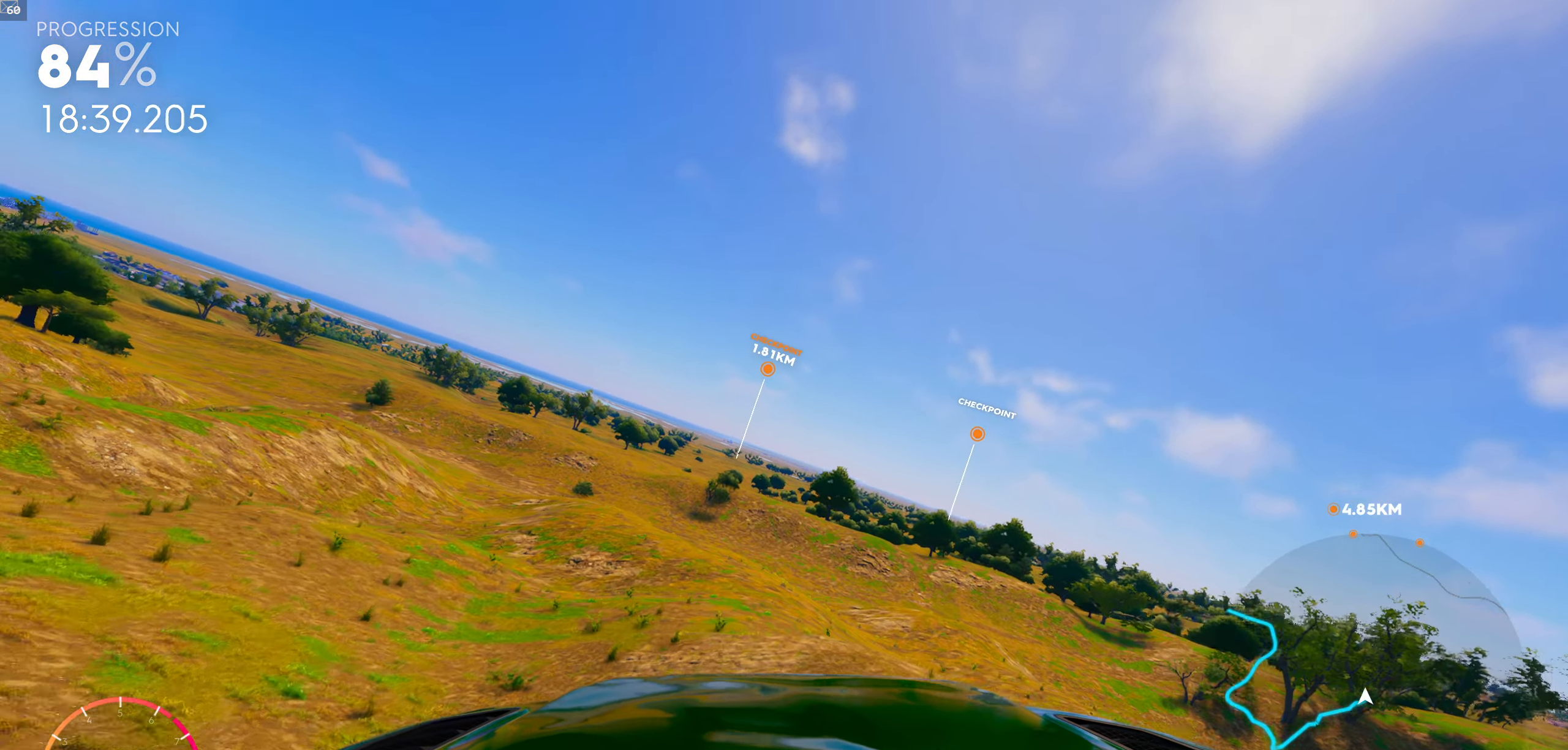
{"buttons": ["R1"], "left_stick": "center", "right_stick": "center", "events": [[150, "left_stick", "right"], [250, "left_stick", "center"], [283, "R1", "up"], [433, "R1", "down"]]}
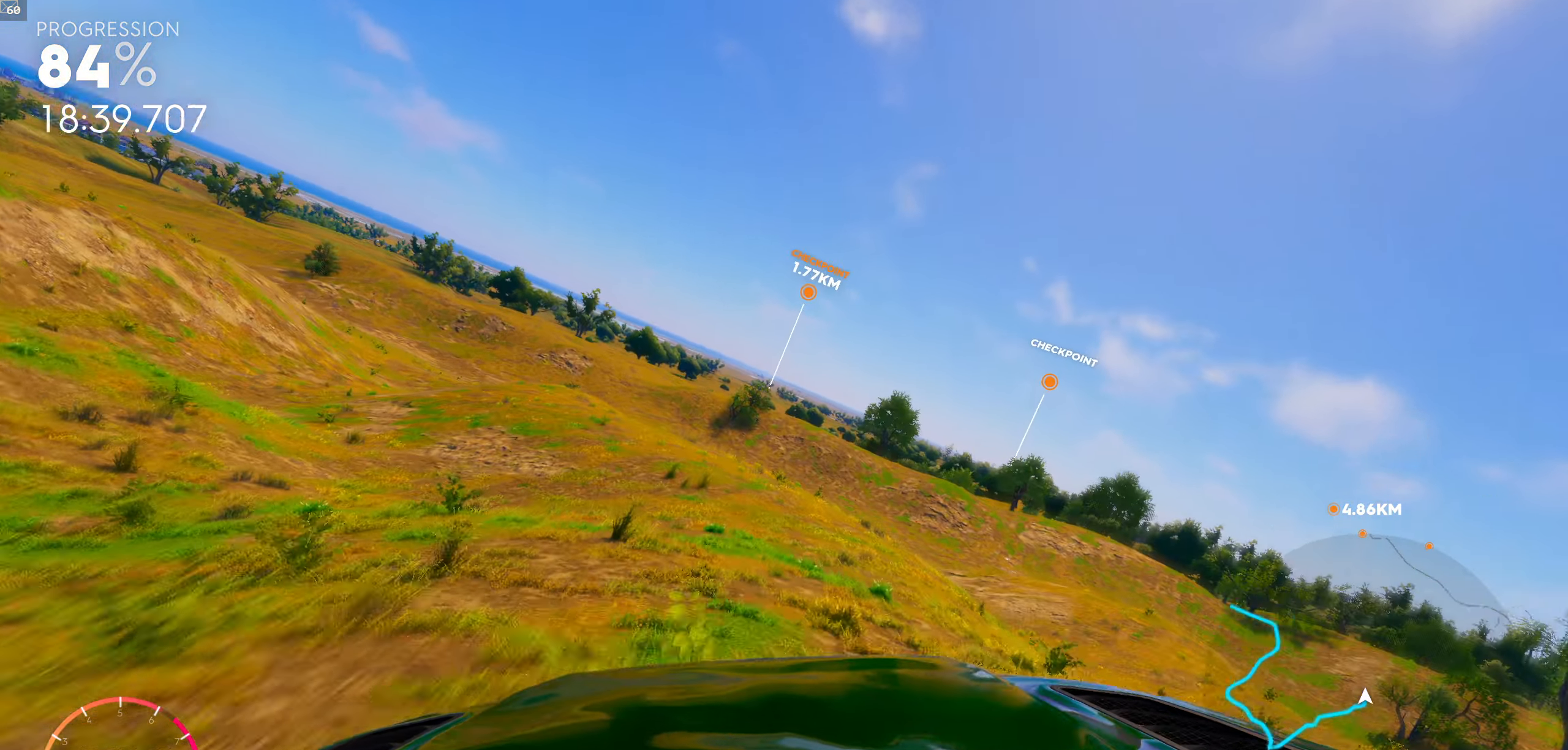
{"buttons": [], "left_stick": "right", "right_stick": "center", "events": [[83, "left_stick", "right"], [183, "left_stick", "center"], [350, "left_stick", "right"], [400, "R1", "up"]]}
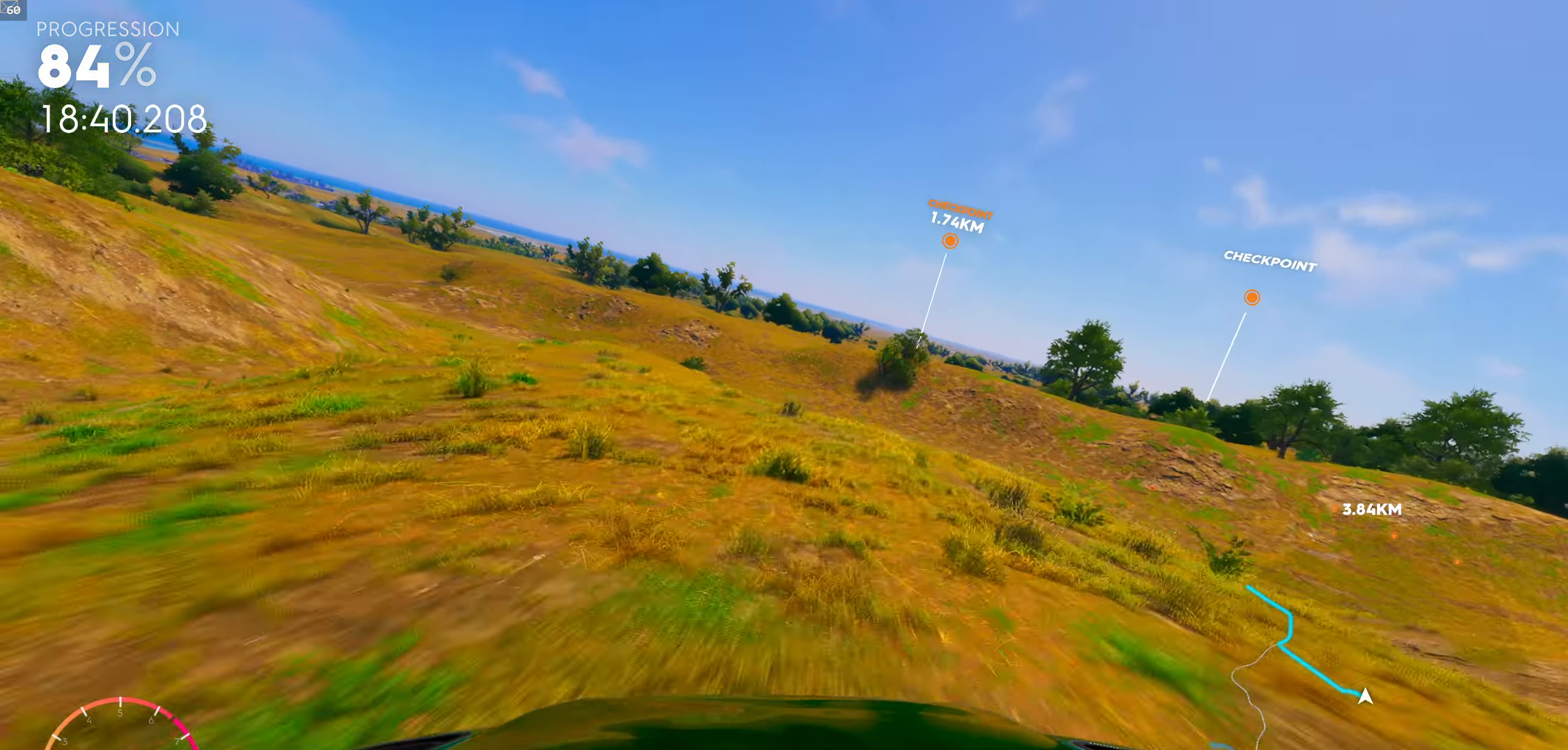
{"buttons": [], "left_stick": "center", "right_stick": "center", "events": [[116, "left_stick", "center"]]}
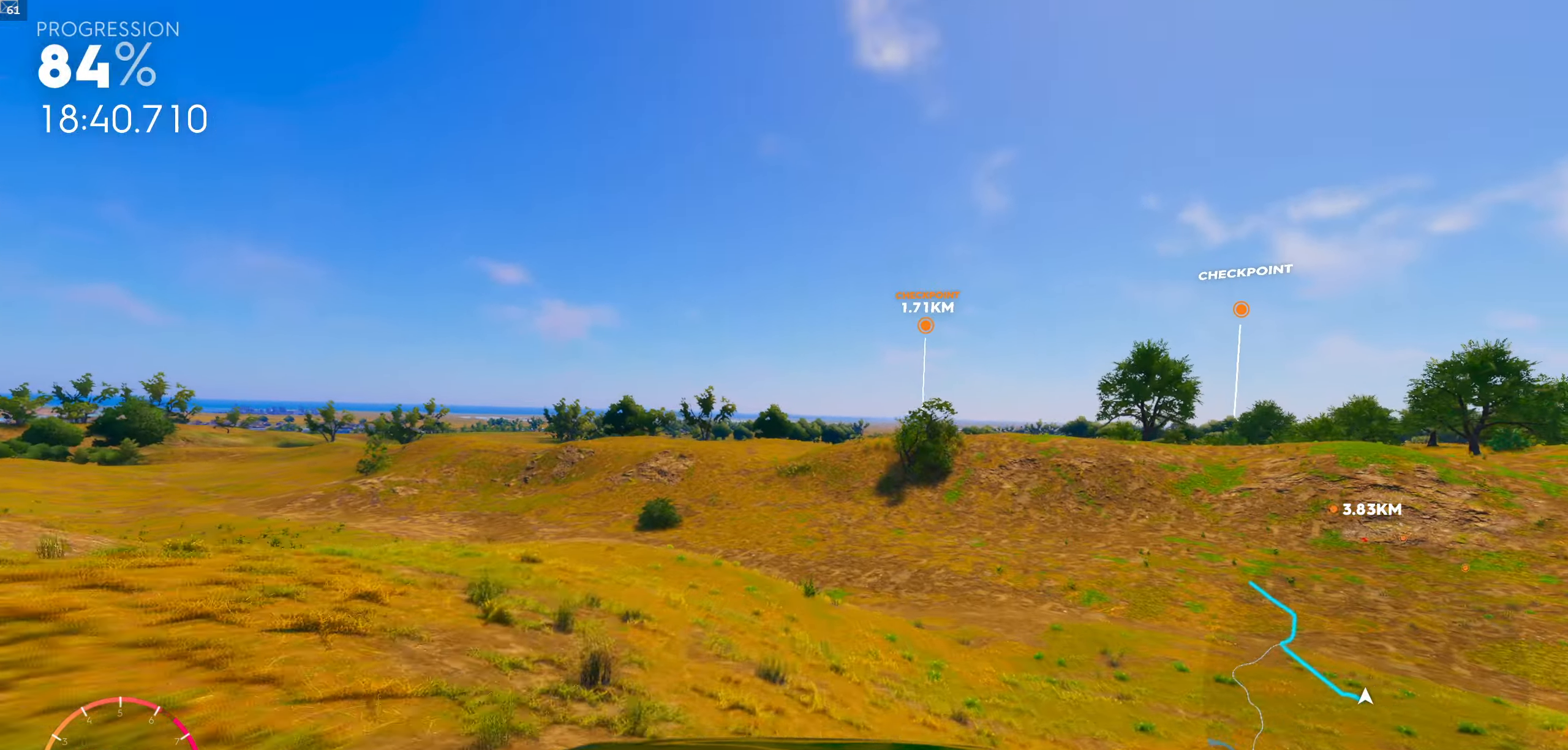
{"buttons": ["R1"], "left_stick": "center", "right_stick": "center", "events": [[183, "left_stick", "left"], [333, "left_stick", "center"], [416, "R1", "down"]]}
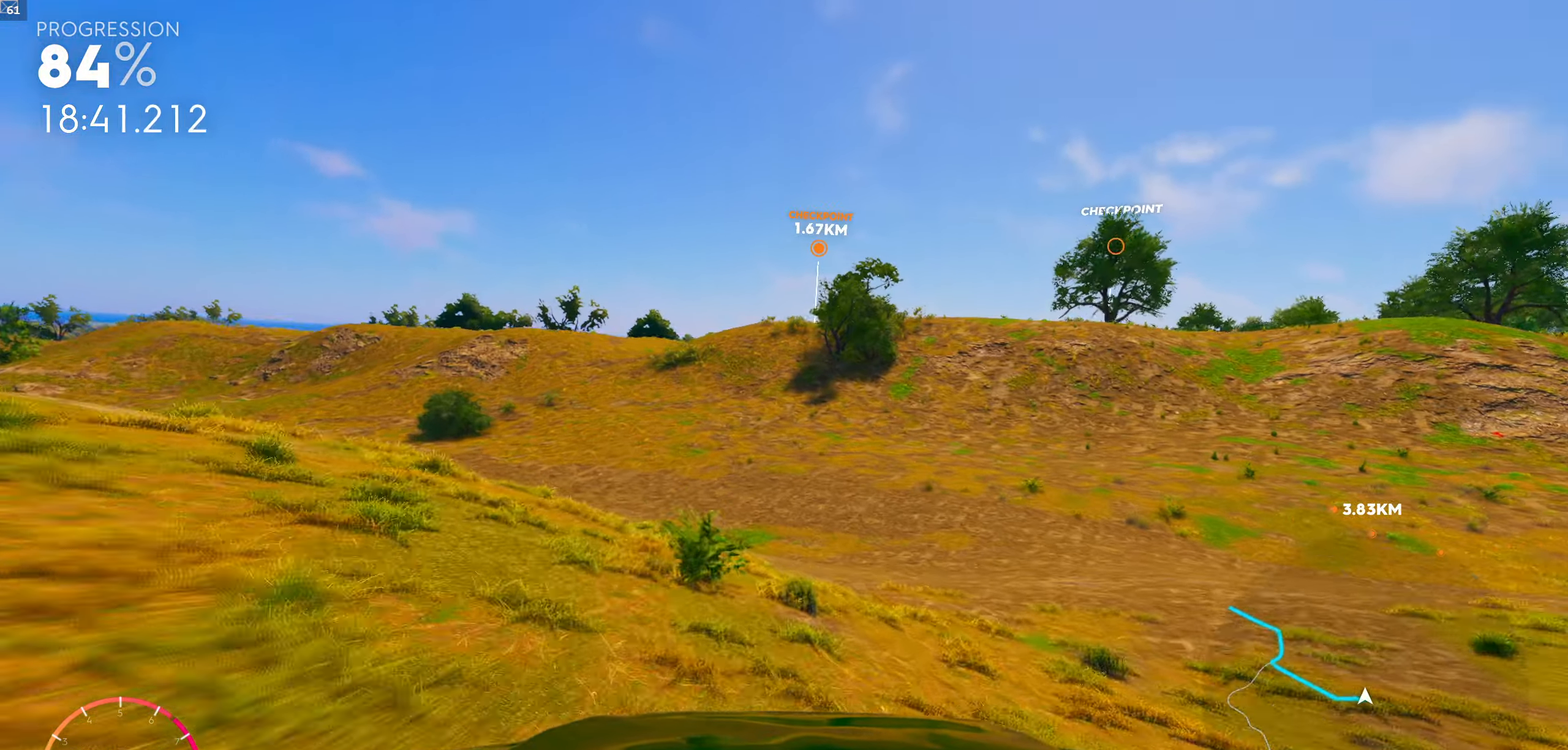
{"buttons": [], "left_stick": "center", "right_stick": "center", "events": [[183, "R1", "up"]]}